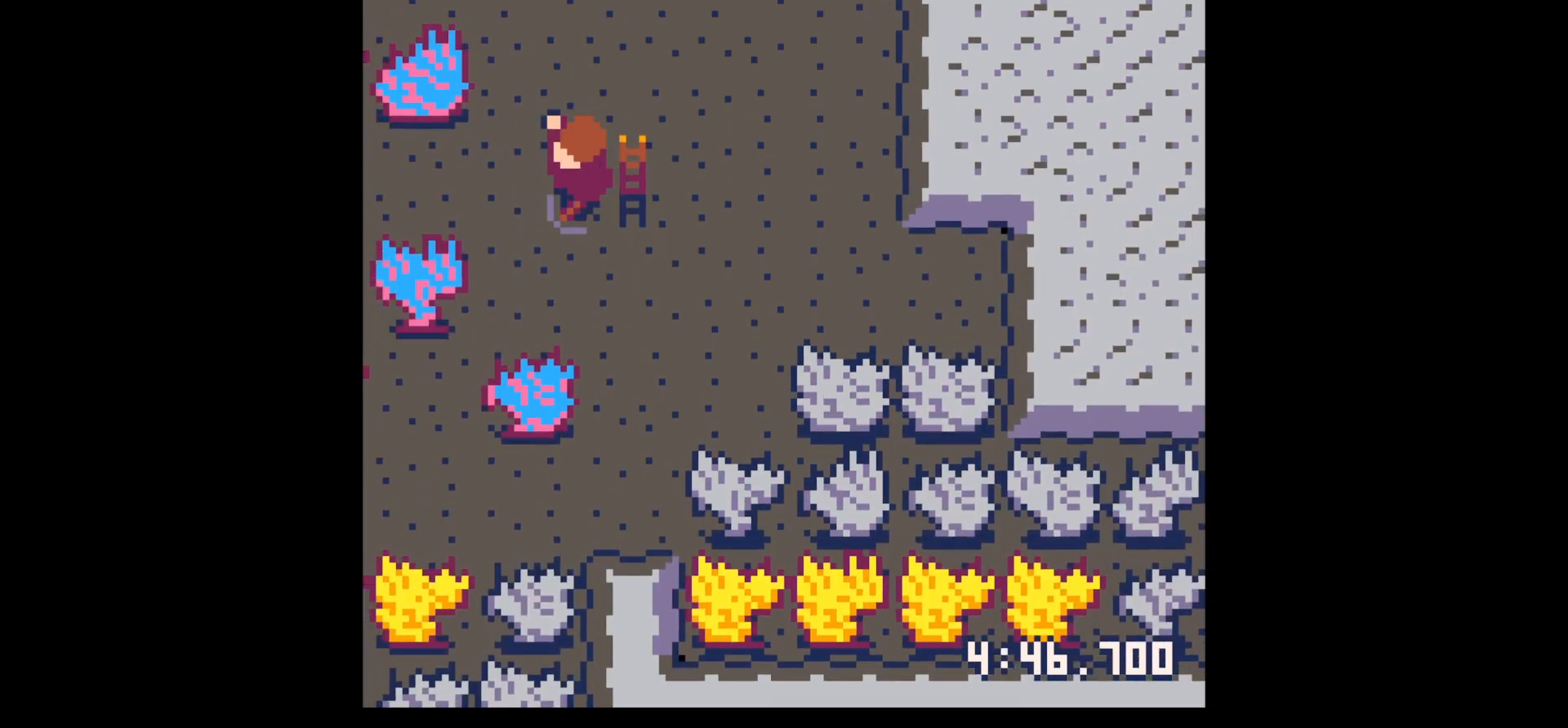
Gameplay with keyboard; each line is a JSON object with the keys held at the frame after it. "events" lists presses ("down") and releases ("up") of "down", "left", "right", "up", "x" and "z" between this image and that frame as [ms after this image, input, new state], when the widget could be followed in between. No other keys are recorded. Mouse input is not recorded.
{"keys": ["down", "x"], "events": [[283, "left", "up"], [383, "x", "down"]]}
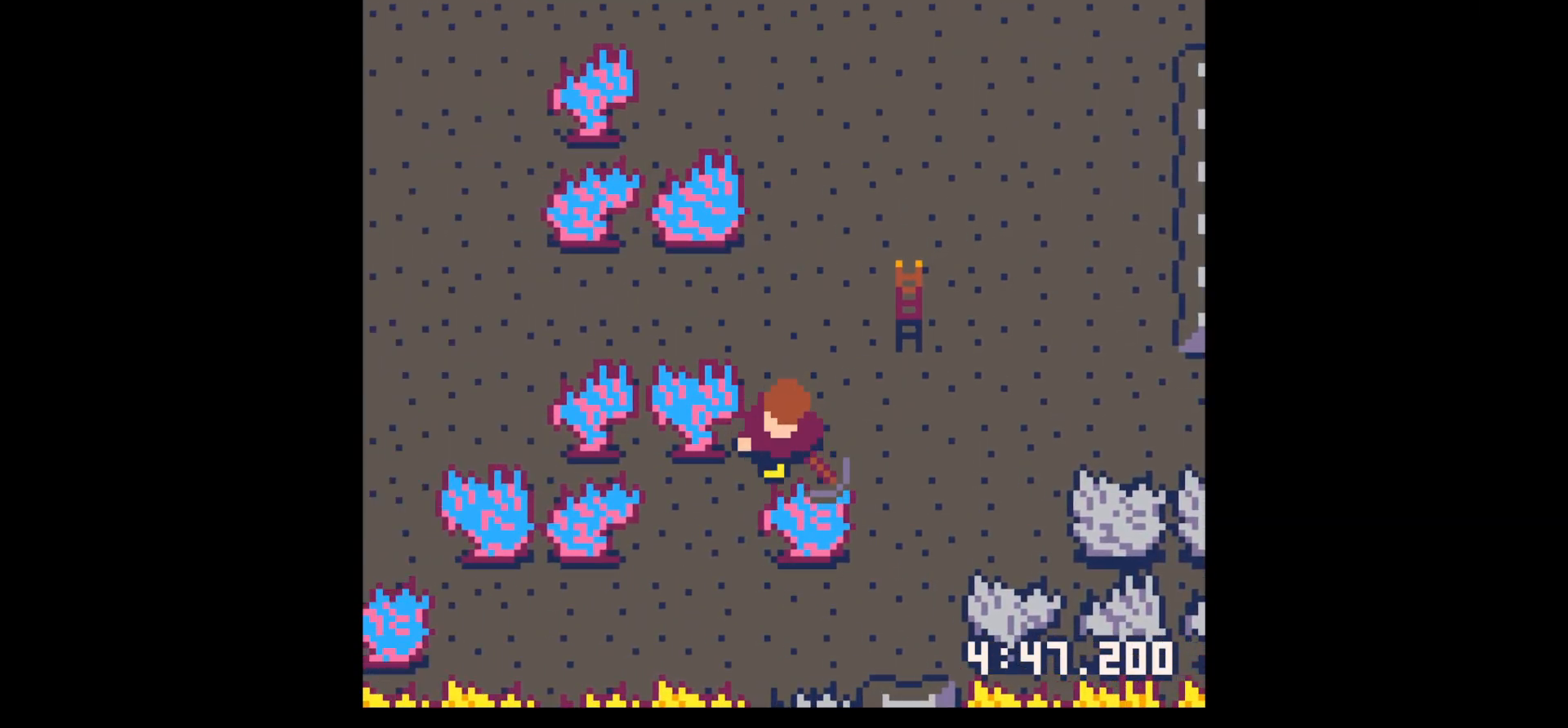
{"keys": ["x"], "events": [[67, "down", "up"]]}
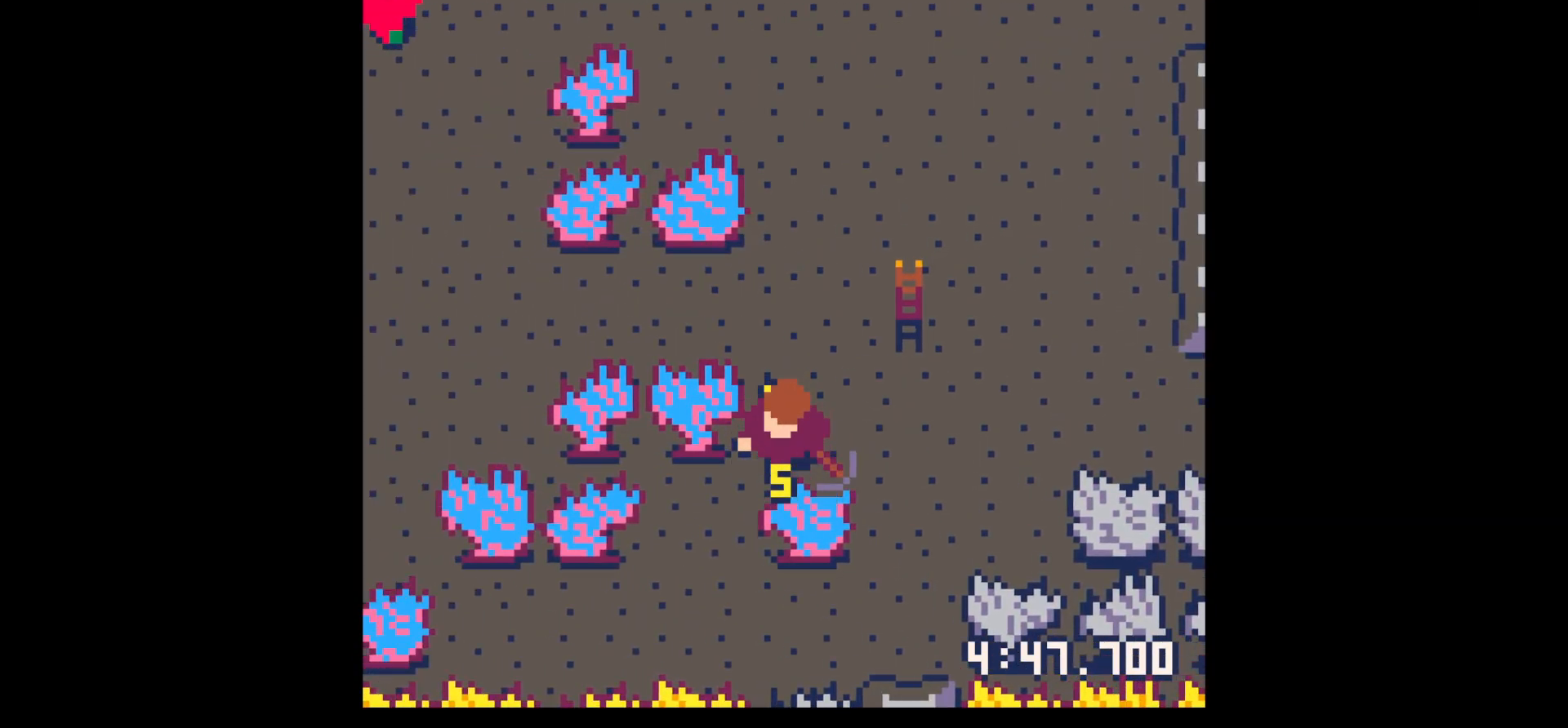
{"keys": ["x"], "events": []}
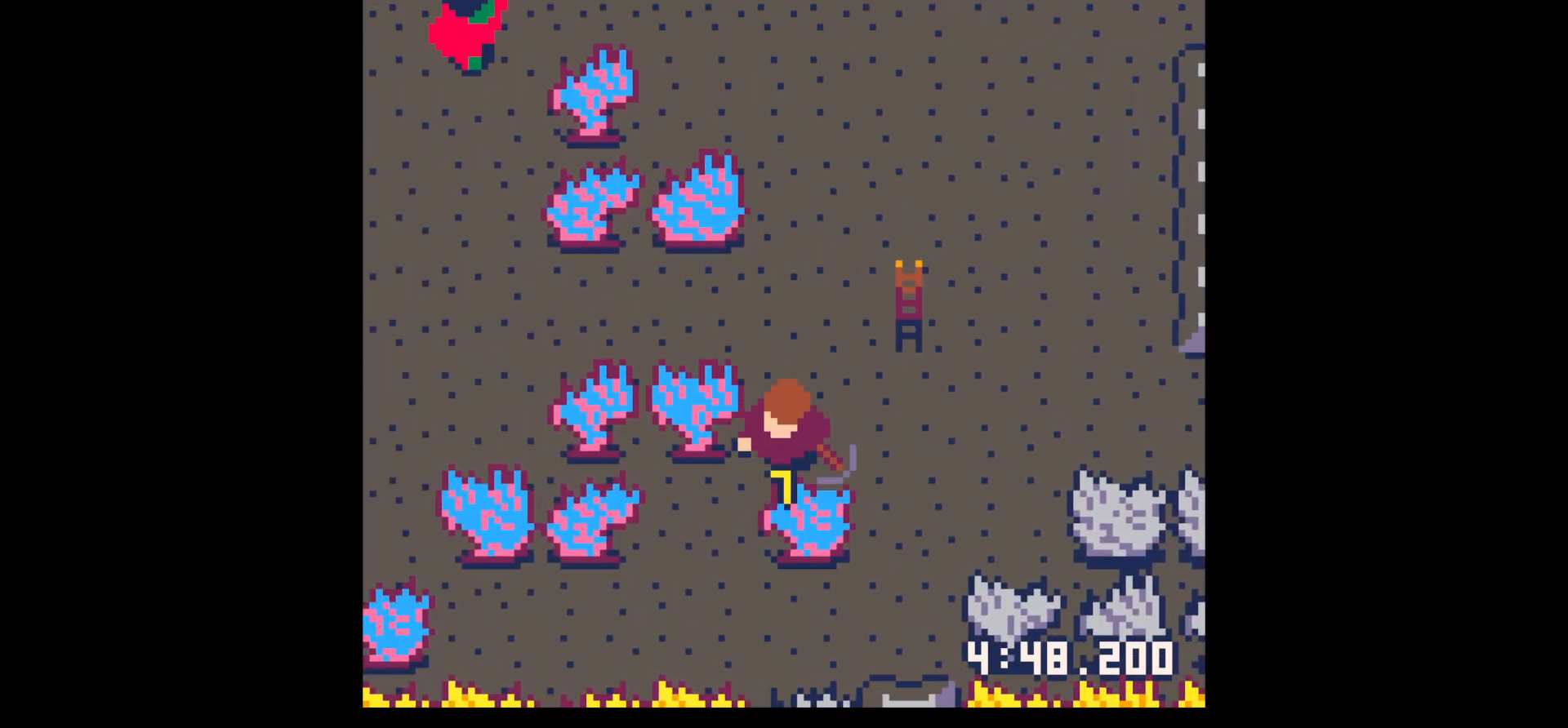
{"keys": ["x"], "events": []}
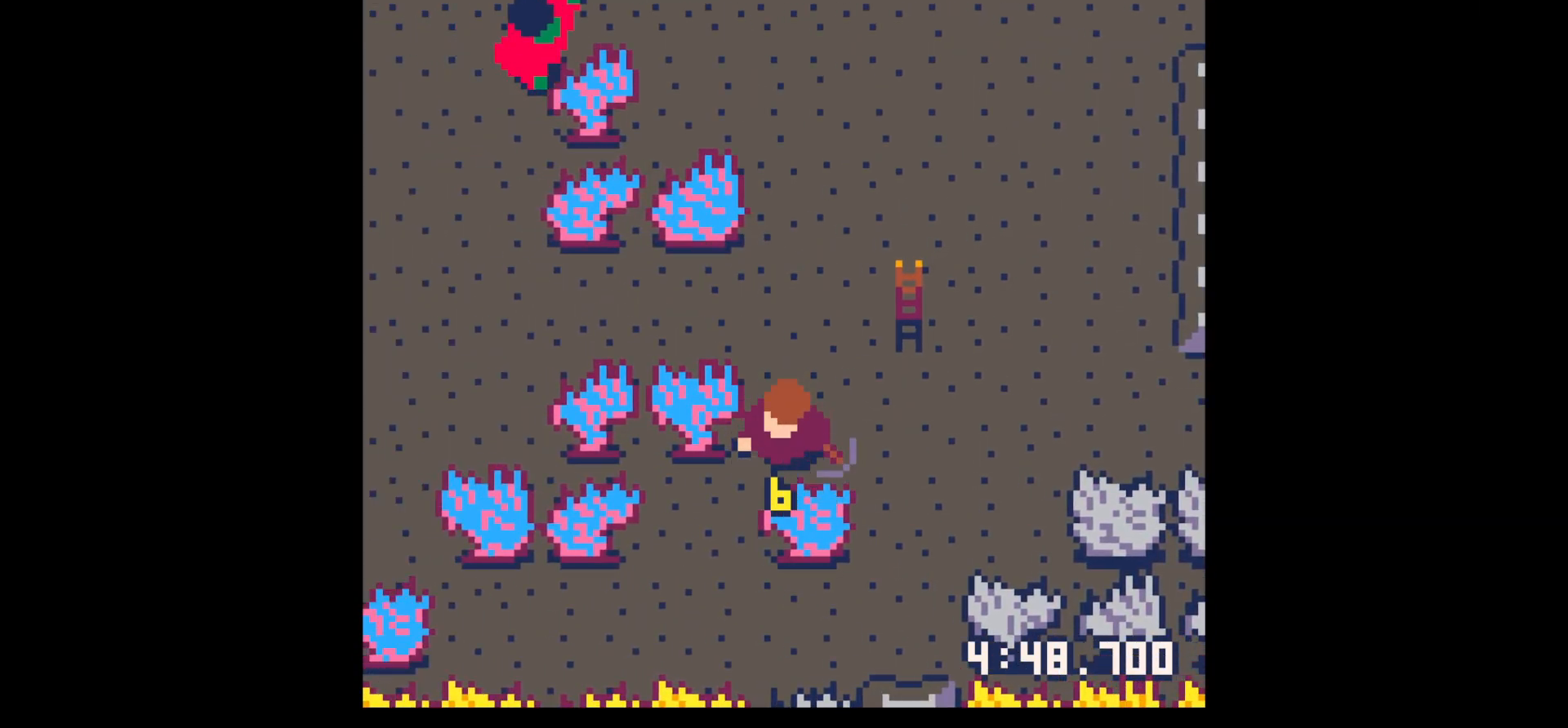
{"keys": ["x"], "events": []}
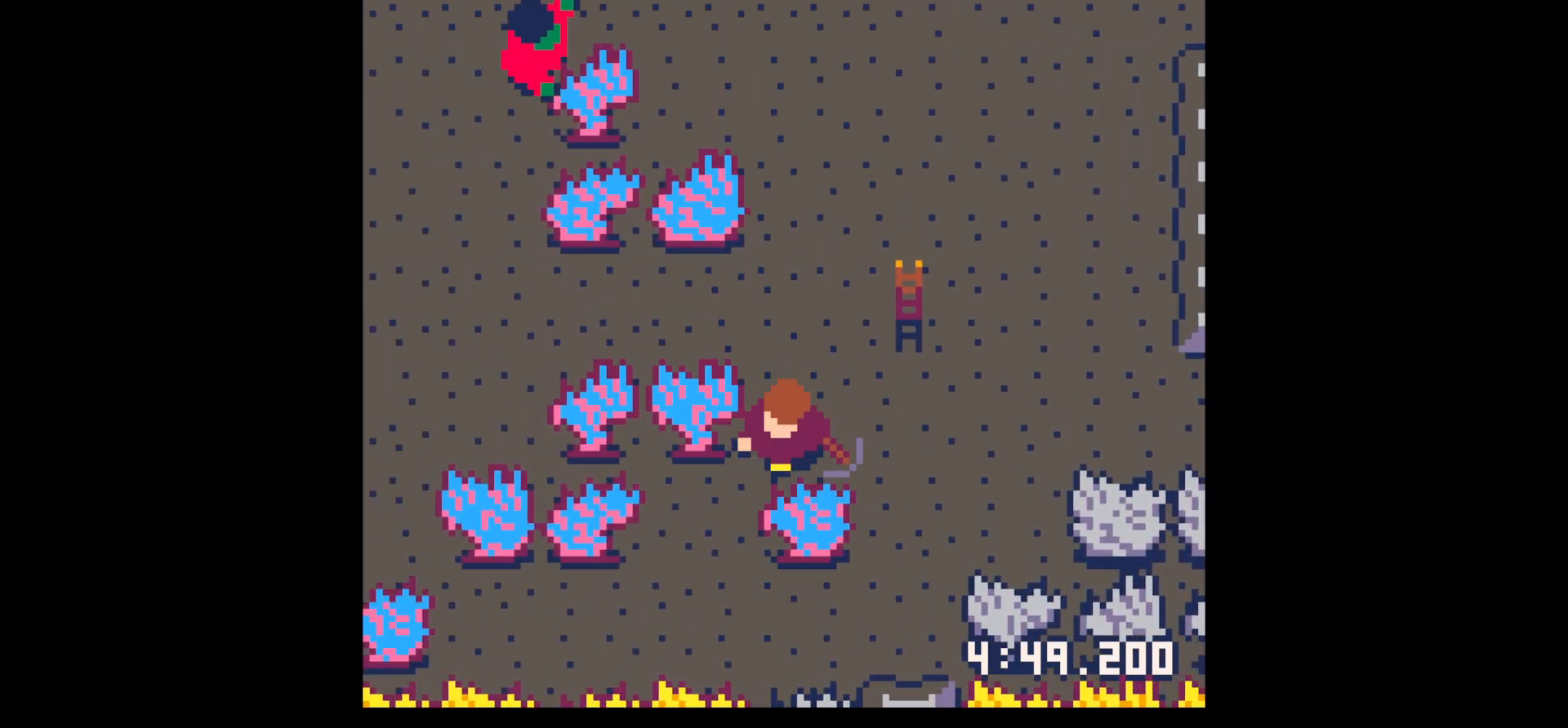
{"keys": ["x"], "events": []}
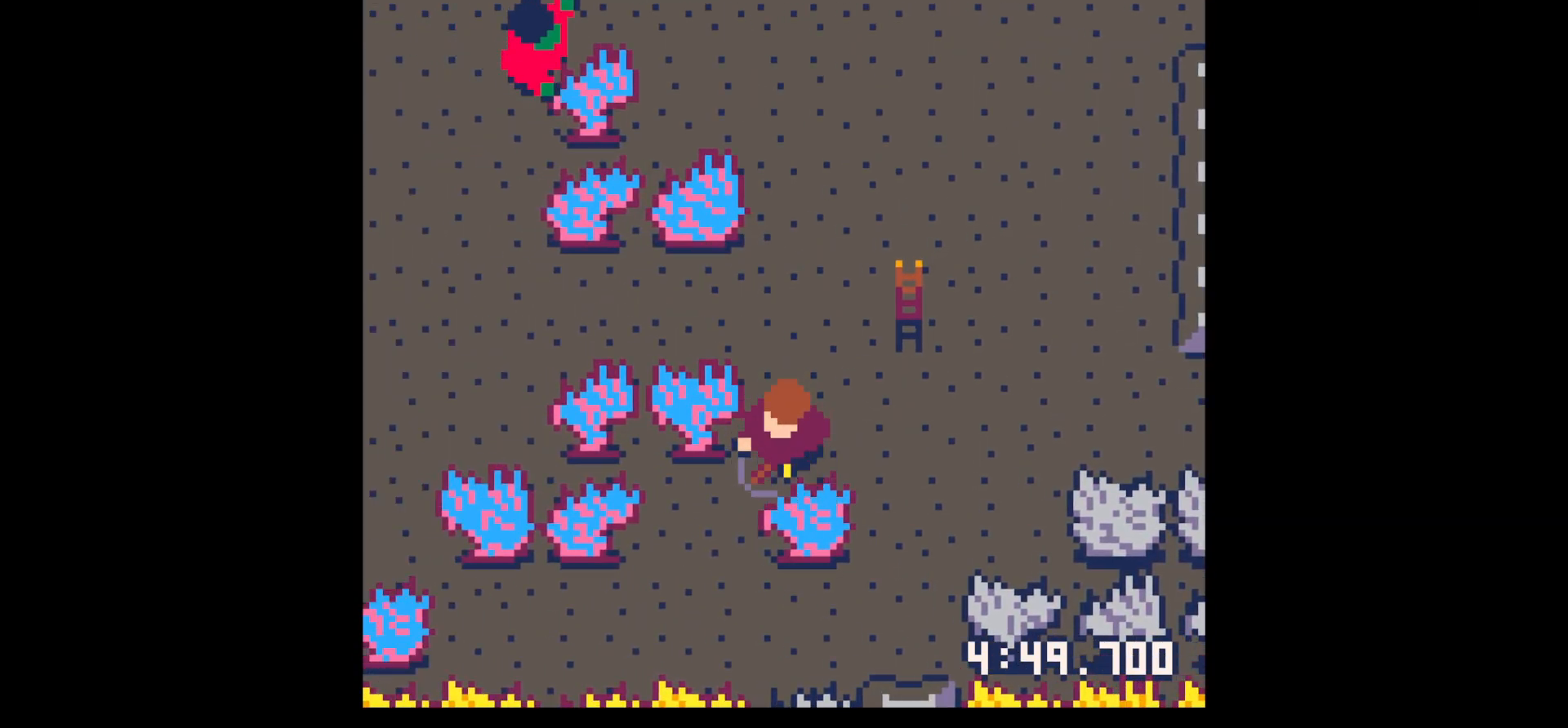
{"keys": ["down"], "events": [[417, "down", "down"], [417, "x", "up"]]}
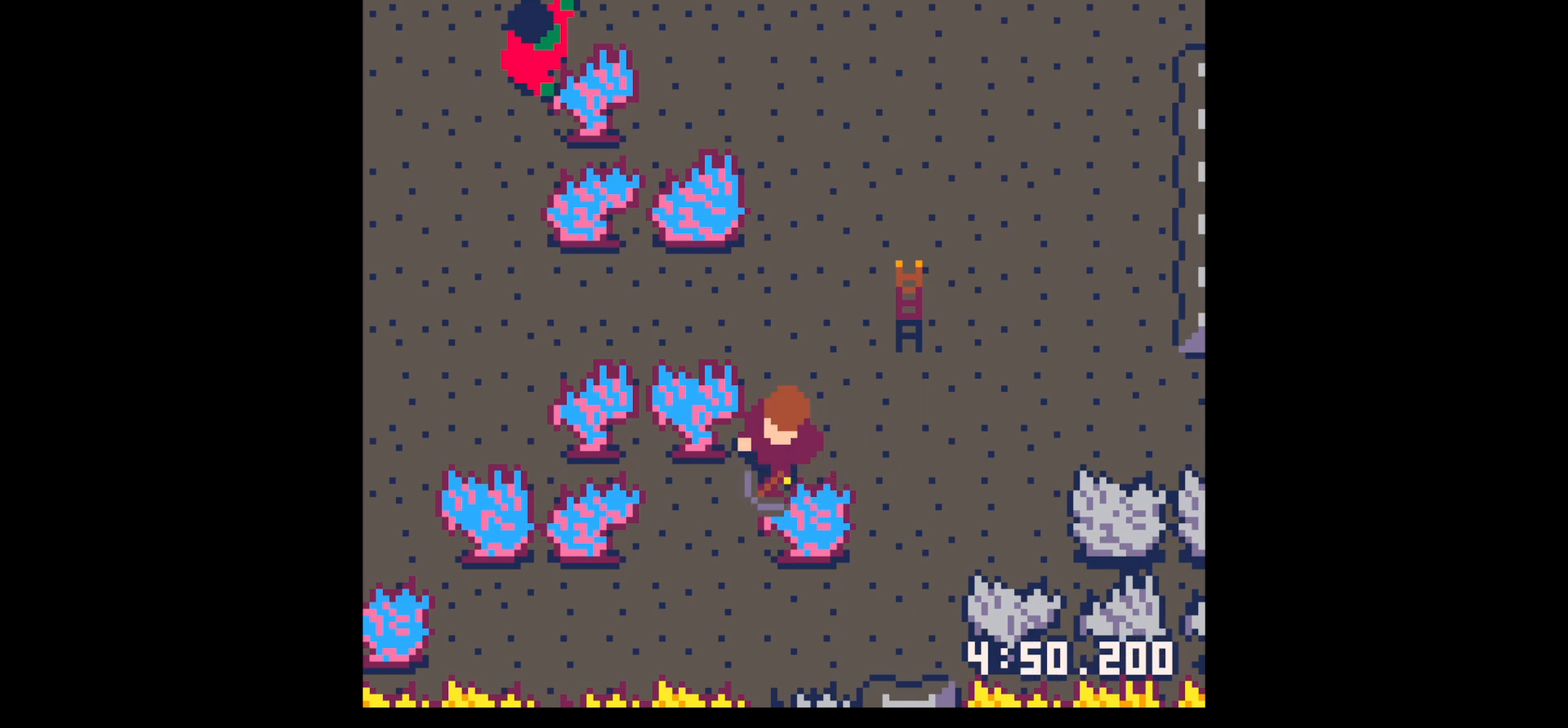
{"keys": ["down"], "events": []}
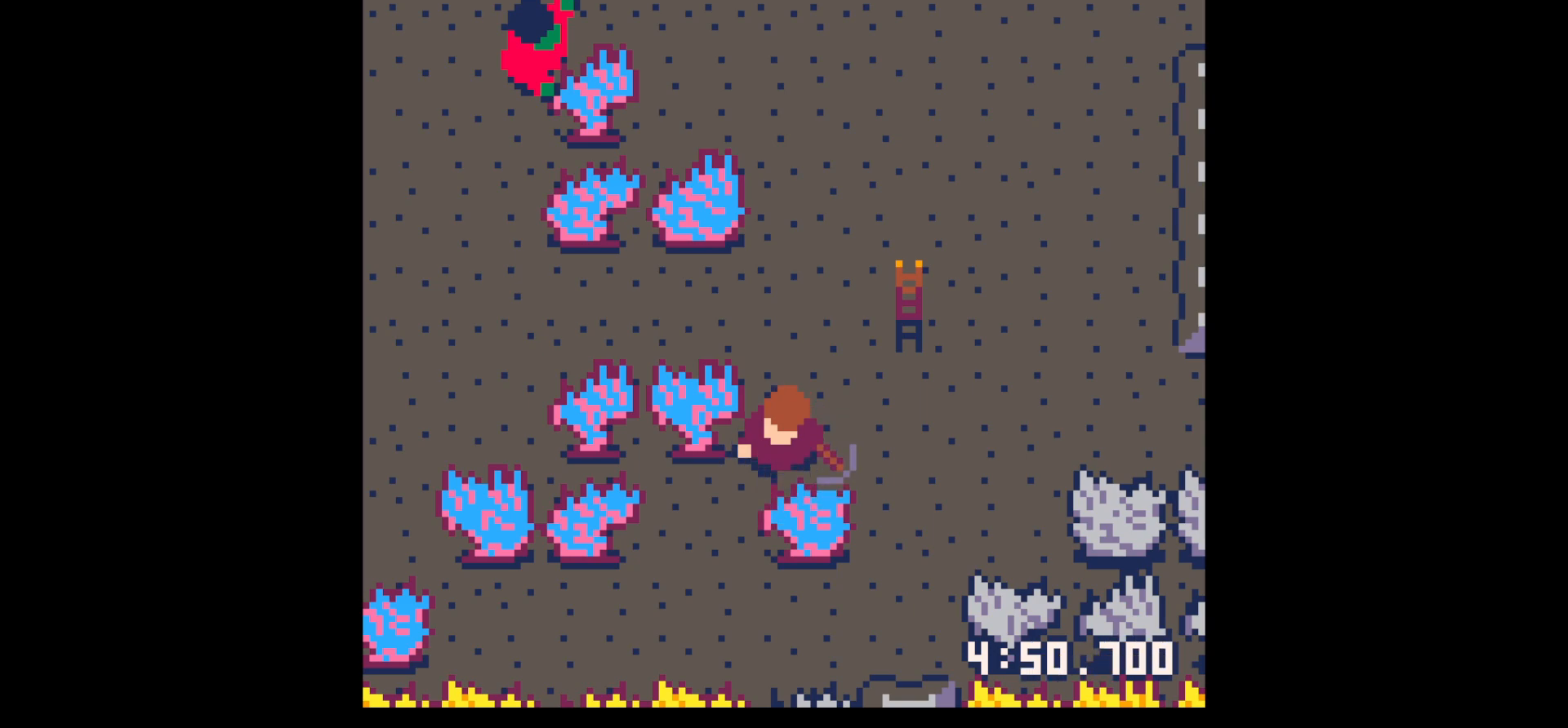
{"keys": ["down", "x"], "events": [[133, "x", "down"], [217, "x", "up"], [450, "x", "down"]]}
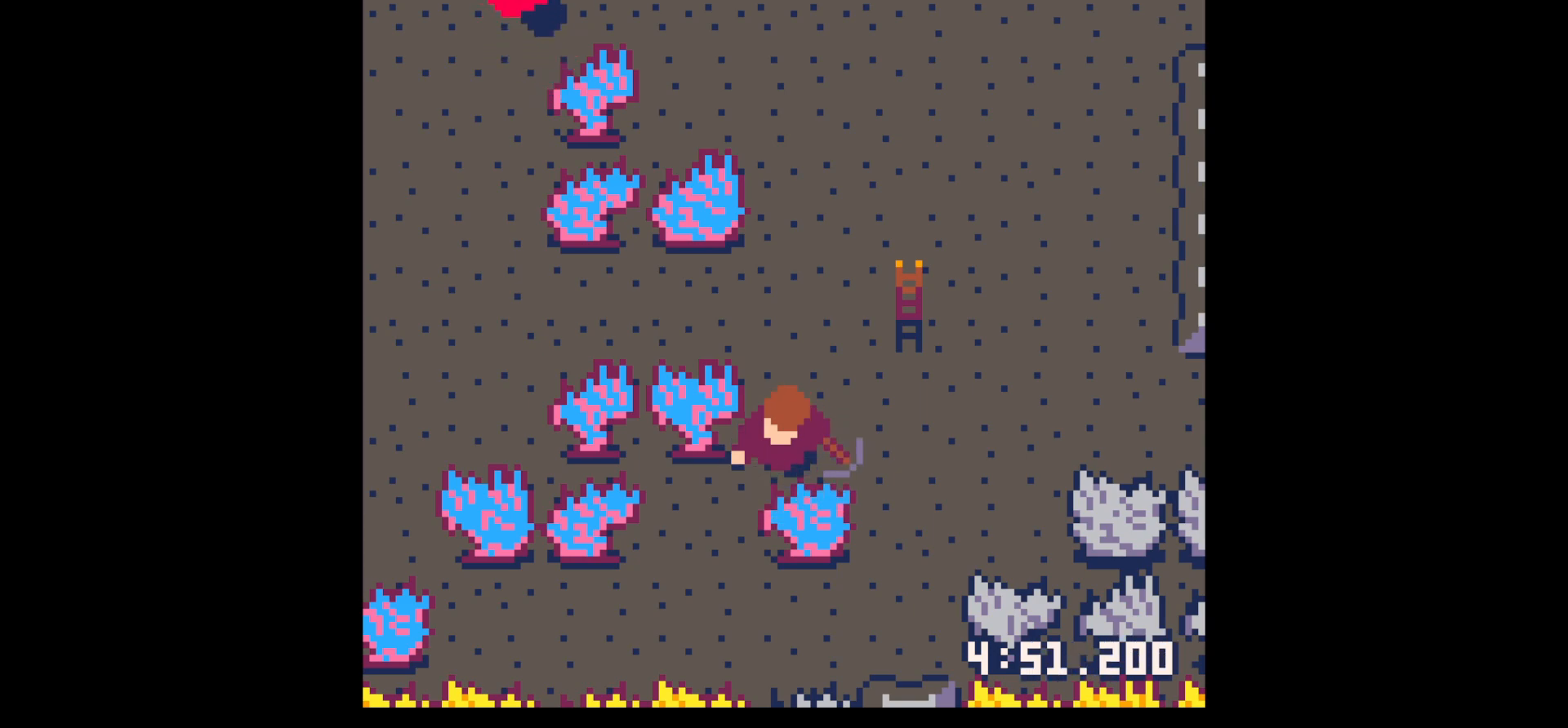
{"keys": ["down", "x"], "events": [[100, "x", "up"], [417, "x", "down"]]}
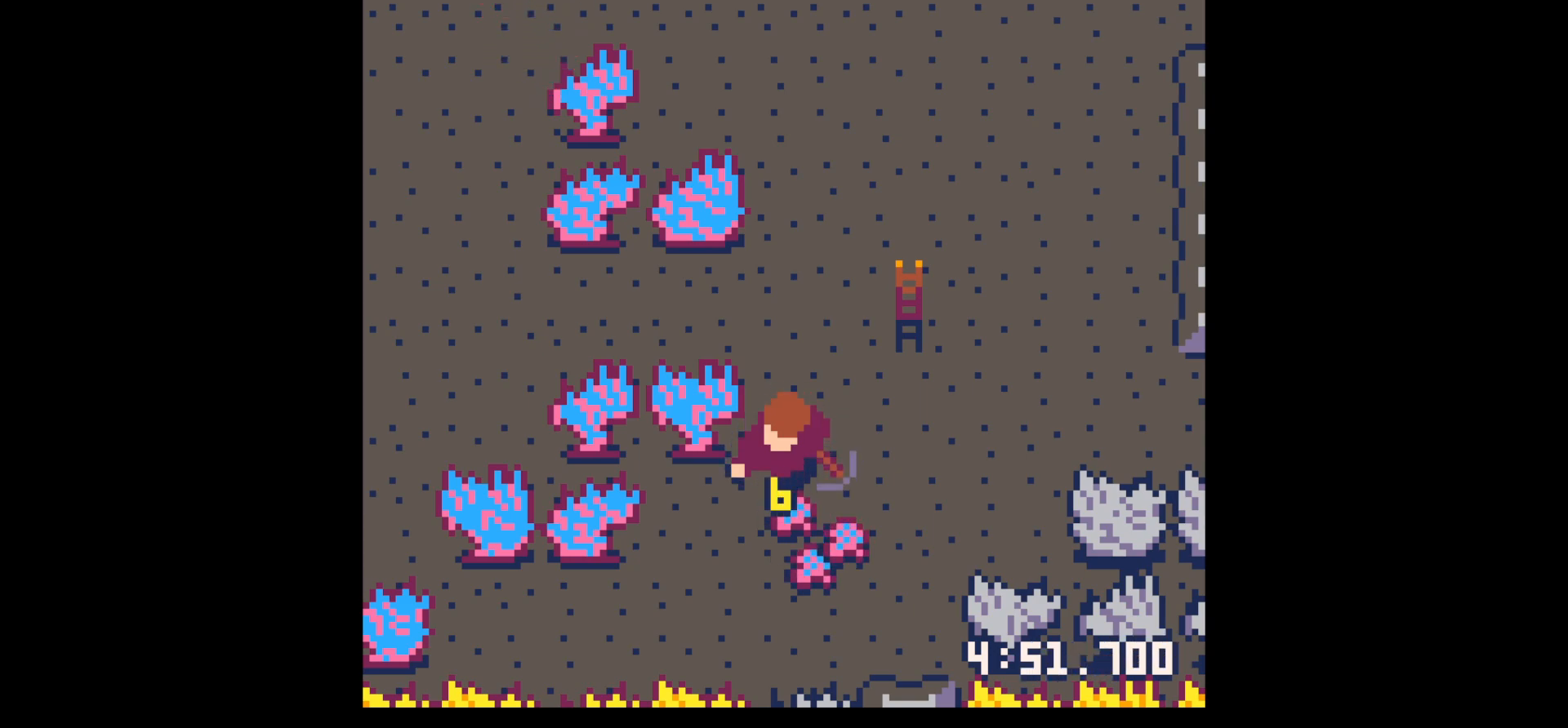
{"keys": ["down", "right"], "events": [[67, "x", "up"], [300, "right", "down"]]}
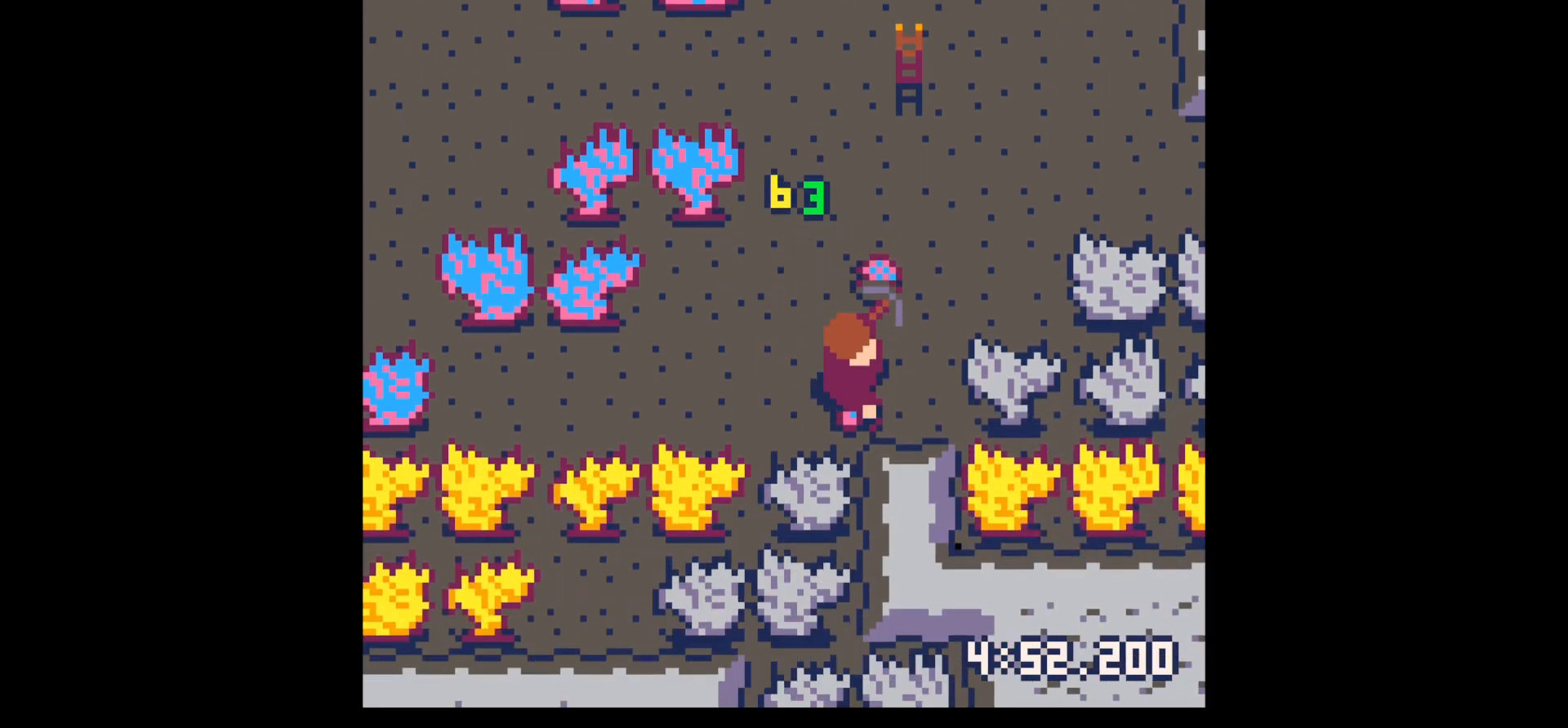
{"keys": ["up"], "events": [[117, "down", "up"], [217, "right", "up"], [217, "up", "down"]]}
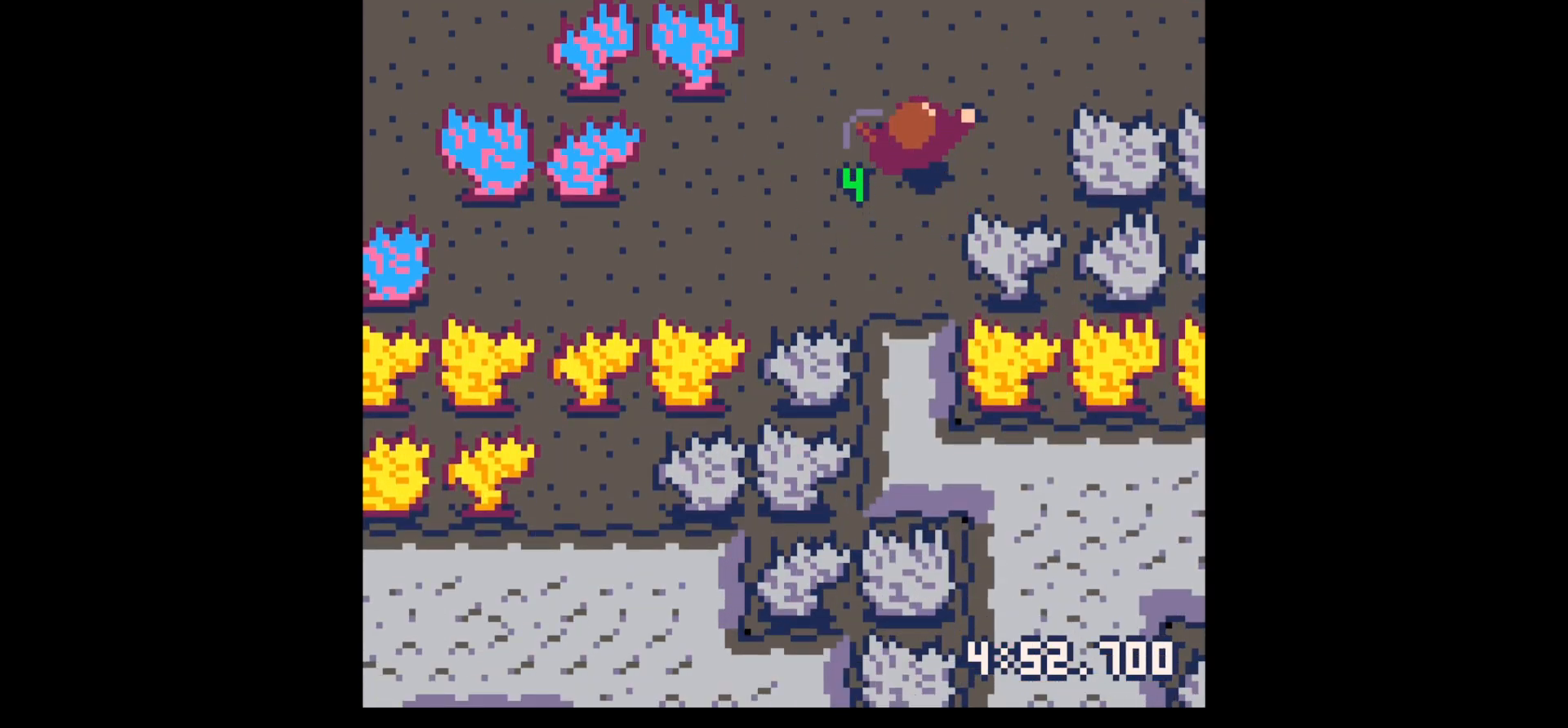
{"keys": ["left", "up"], "events": [[100, "left", "down"]]}
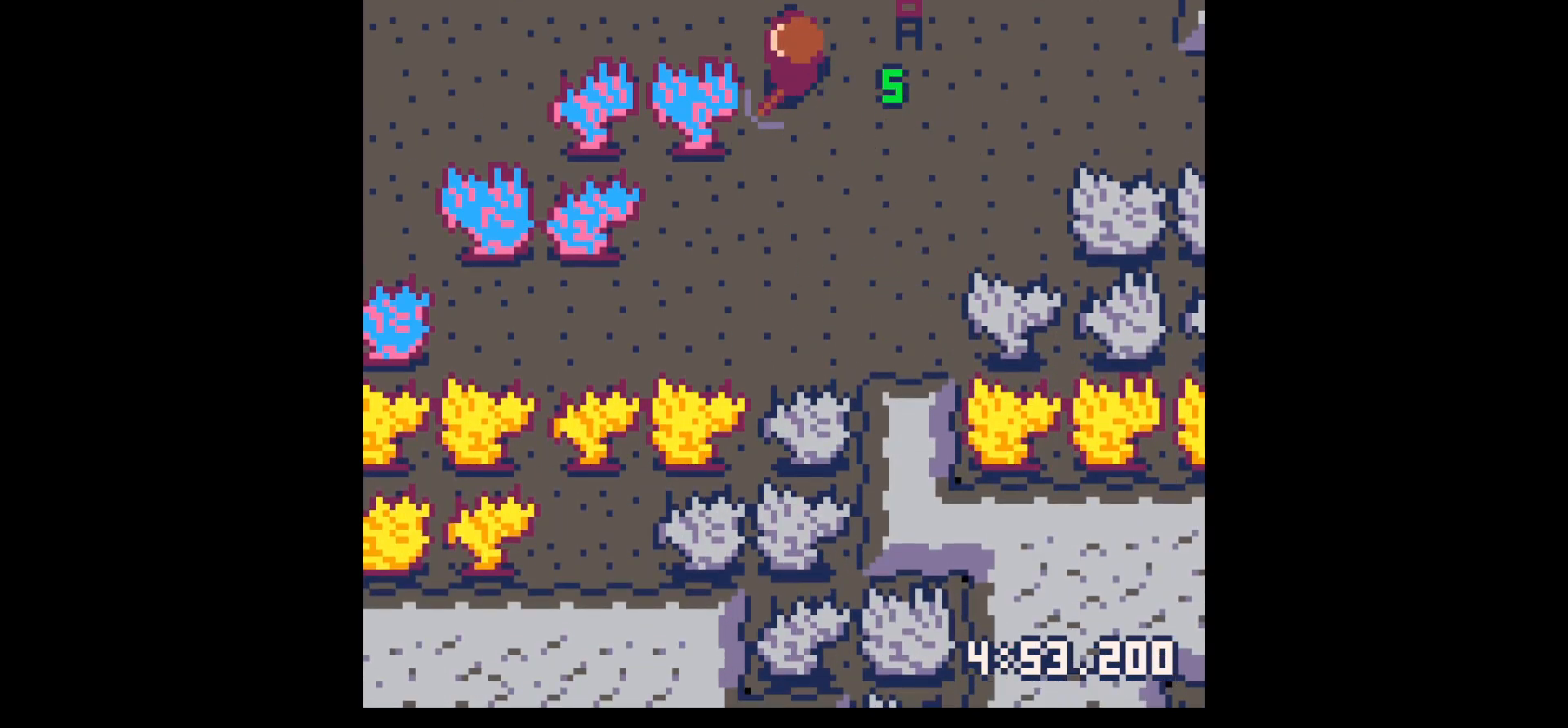
{"keys": ["up", "x"], "events": [[117, "left", "up"], [383, "x", "down"]]}
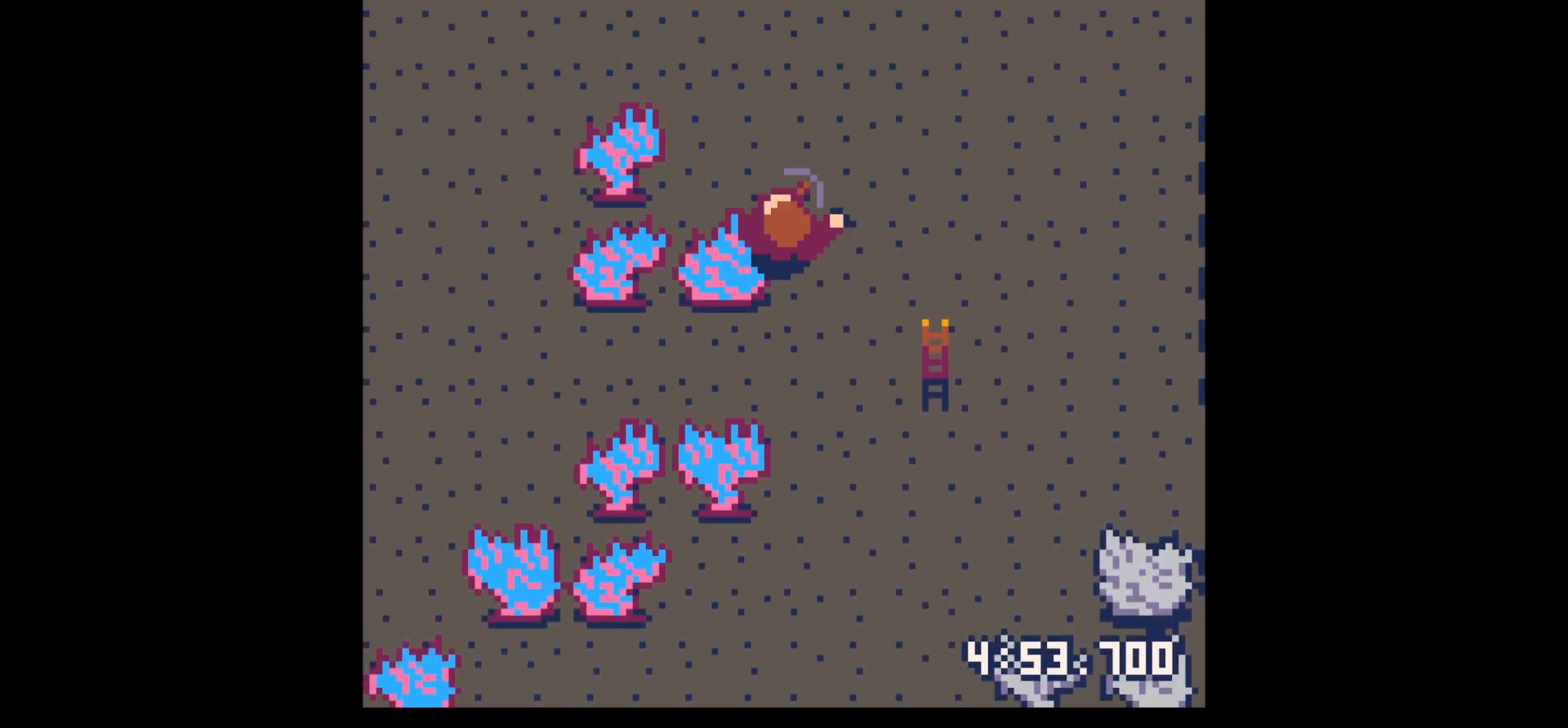
{"keys": ["left", "x"], "events": [[133, "up", "up"], [217, "left", "down"], [267, "x", "up"], [367, "x", "down"]]}
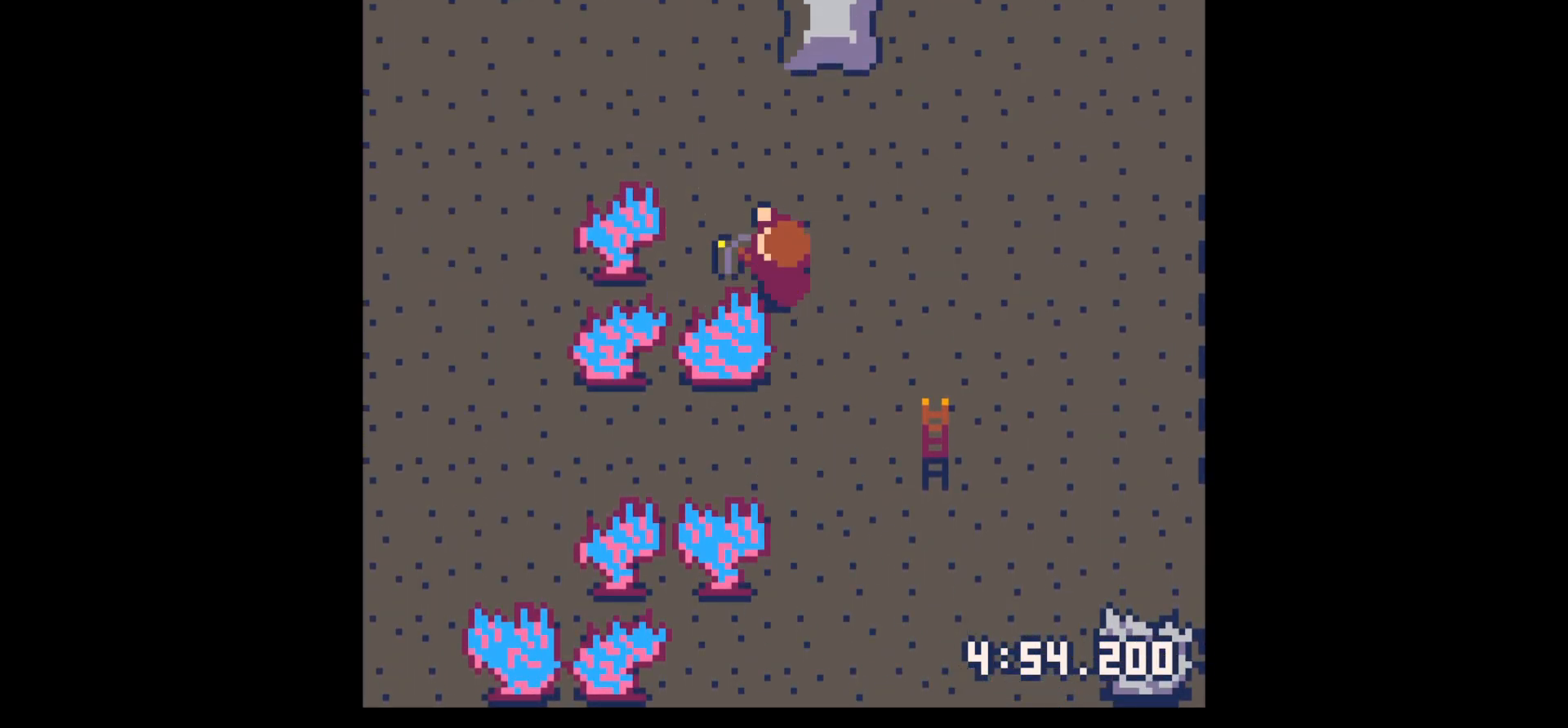
{"keys": ["x"], "events": [[233, "left", "up"]]}
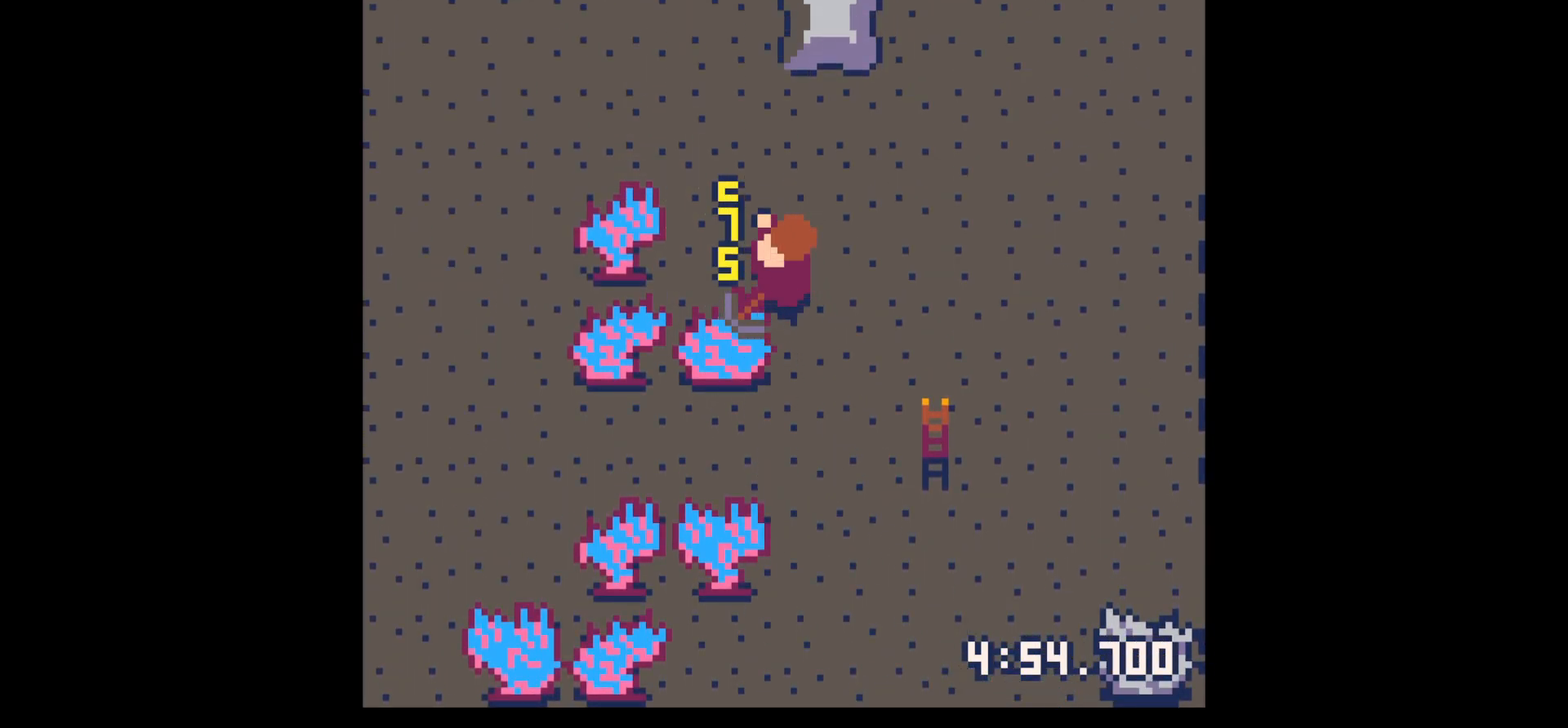
{"keys": ["x"], "events": [[300, "x", "up"], [400, "down", "down"], [400, "z", "down"], [433, "down", "up"], [483, "x", "down"], [483, "z", "up"]]}
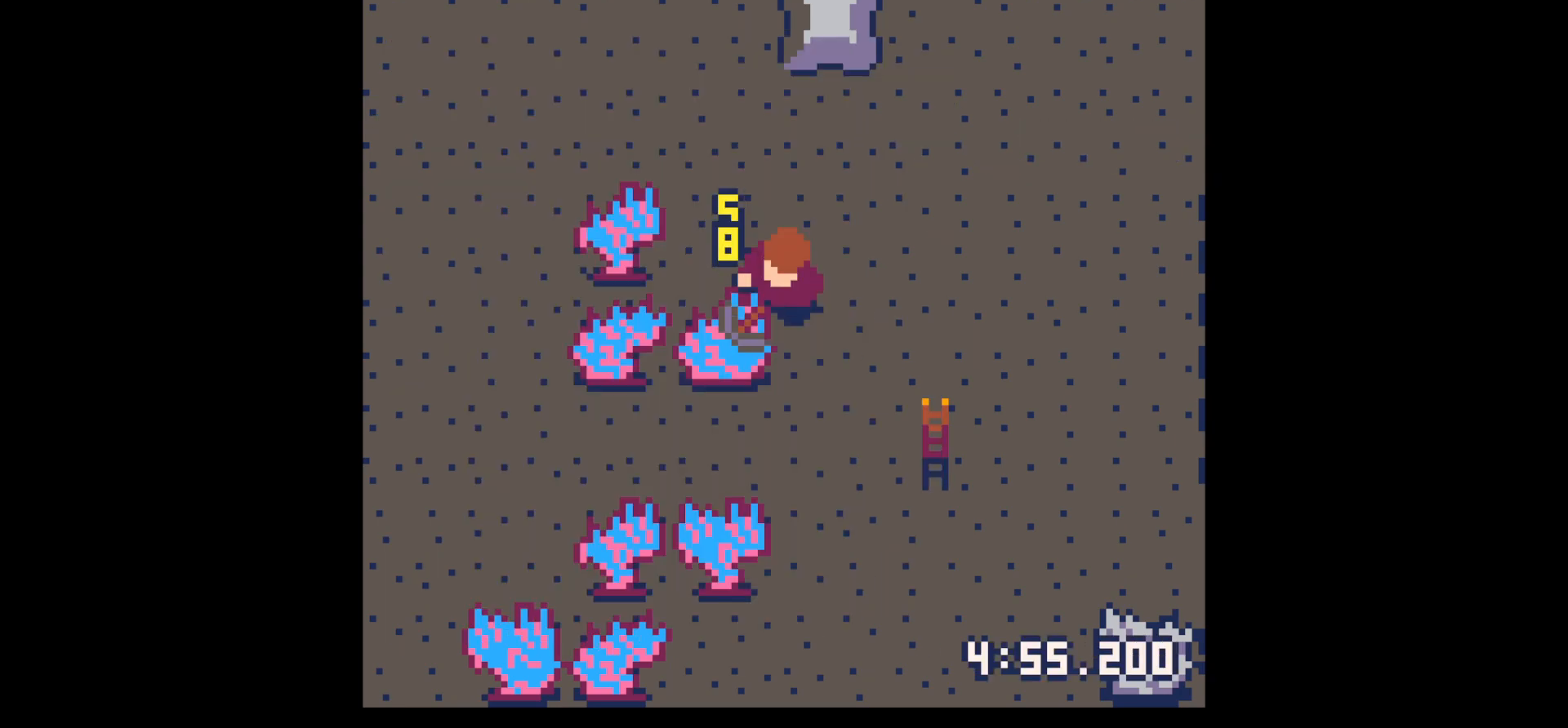
{"keys": ["left", "up"], "events": [[33, "left", "down"], [33, "up", "down"], [33, "x", "up"], [133, "left", "up"], [217, "left", "down"]]}
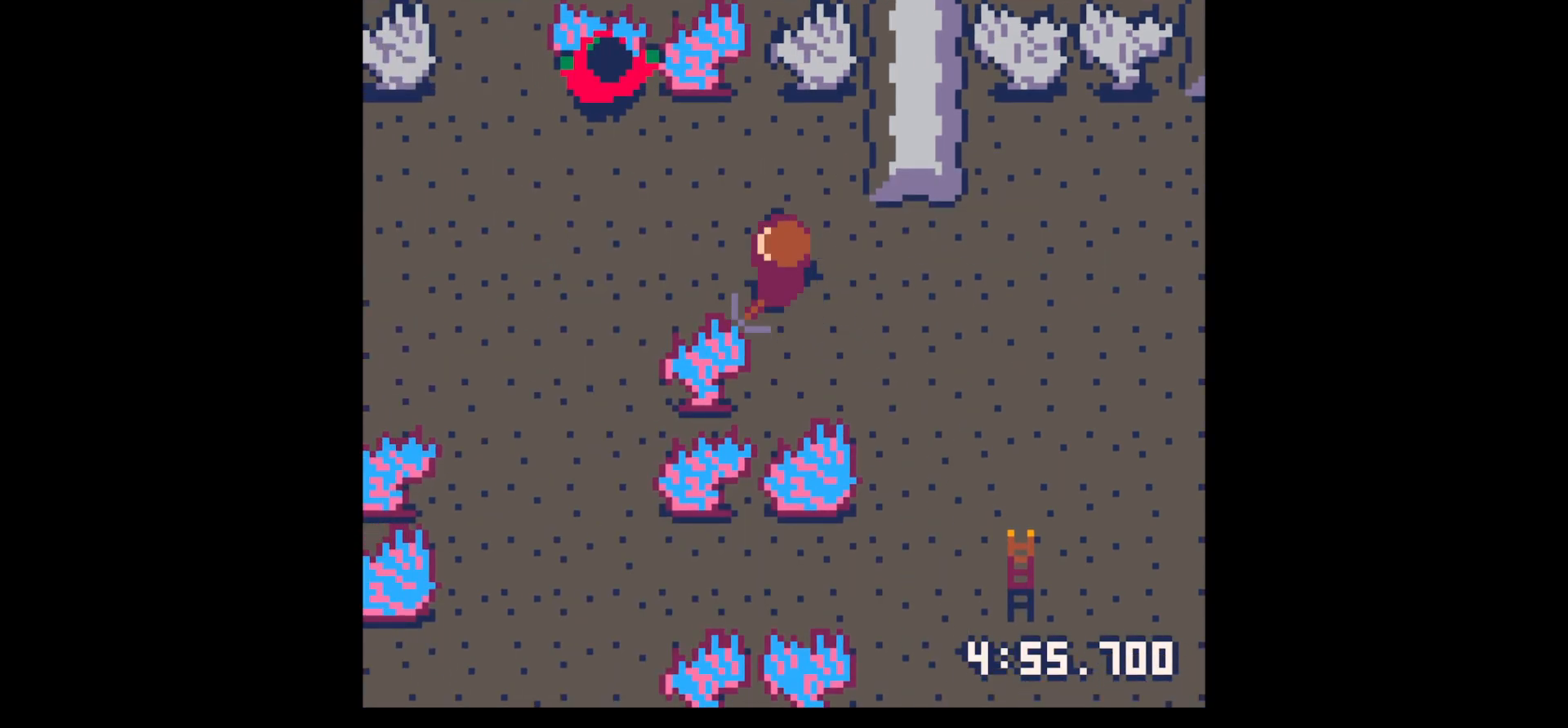
{"keys": ["x"], "events": [[233, "left", "up"], [233, "up", "up"], [333, "z", "down"], [383, "down", "down"], [433, "x", "down"], [433, "z", "up"], [467, "down", "up"]]}
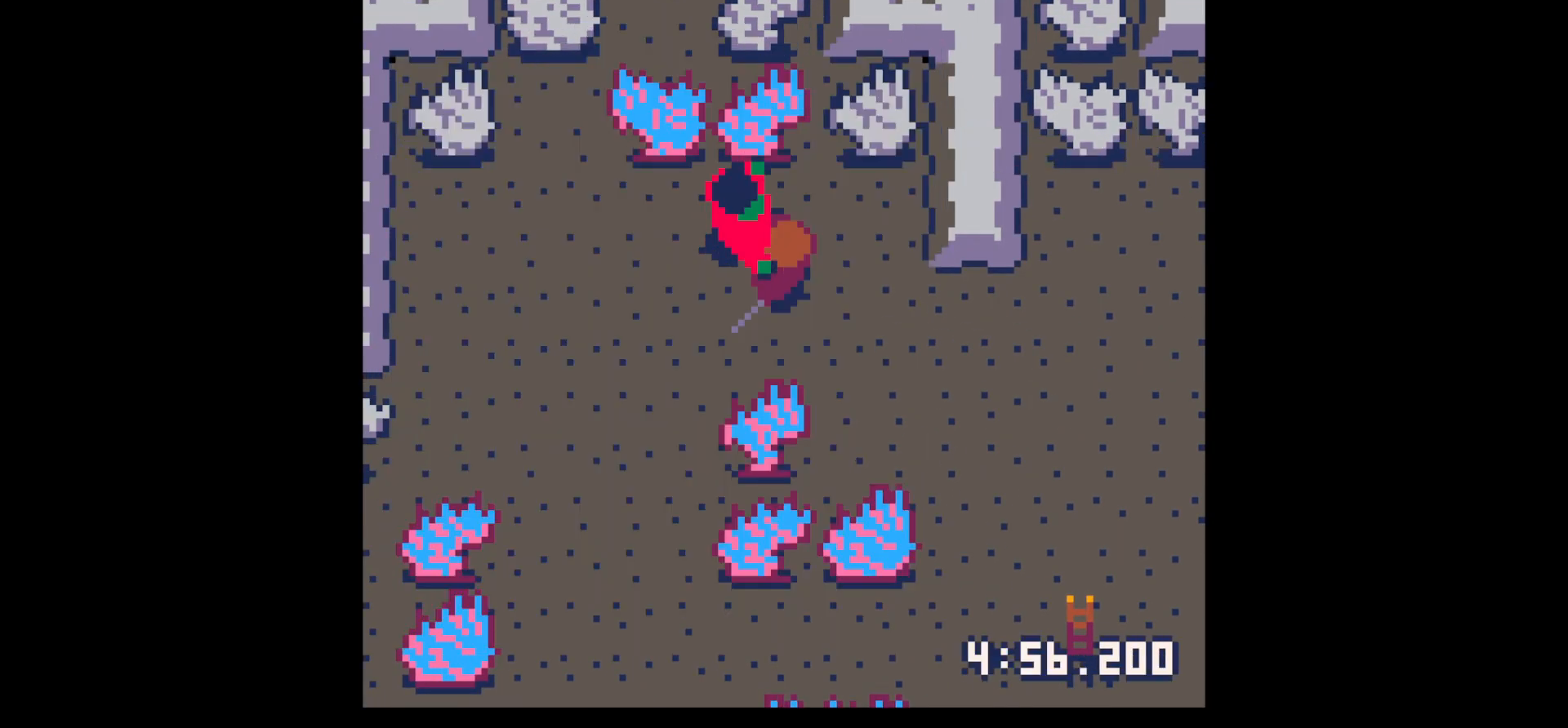
{"keys": [], "events": [[17, "x", "up"], [67, "x", "down"], [200, "x", "up"], [250, "x", "down"], [400, "x", "up"]]}
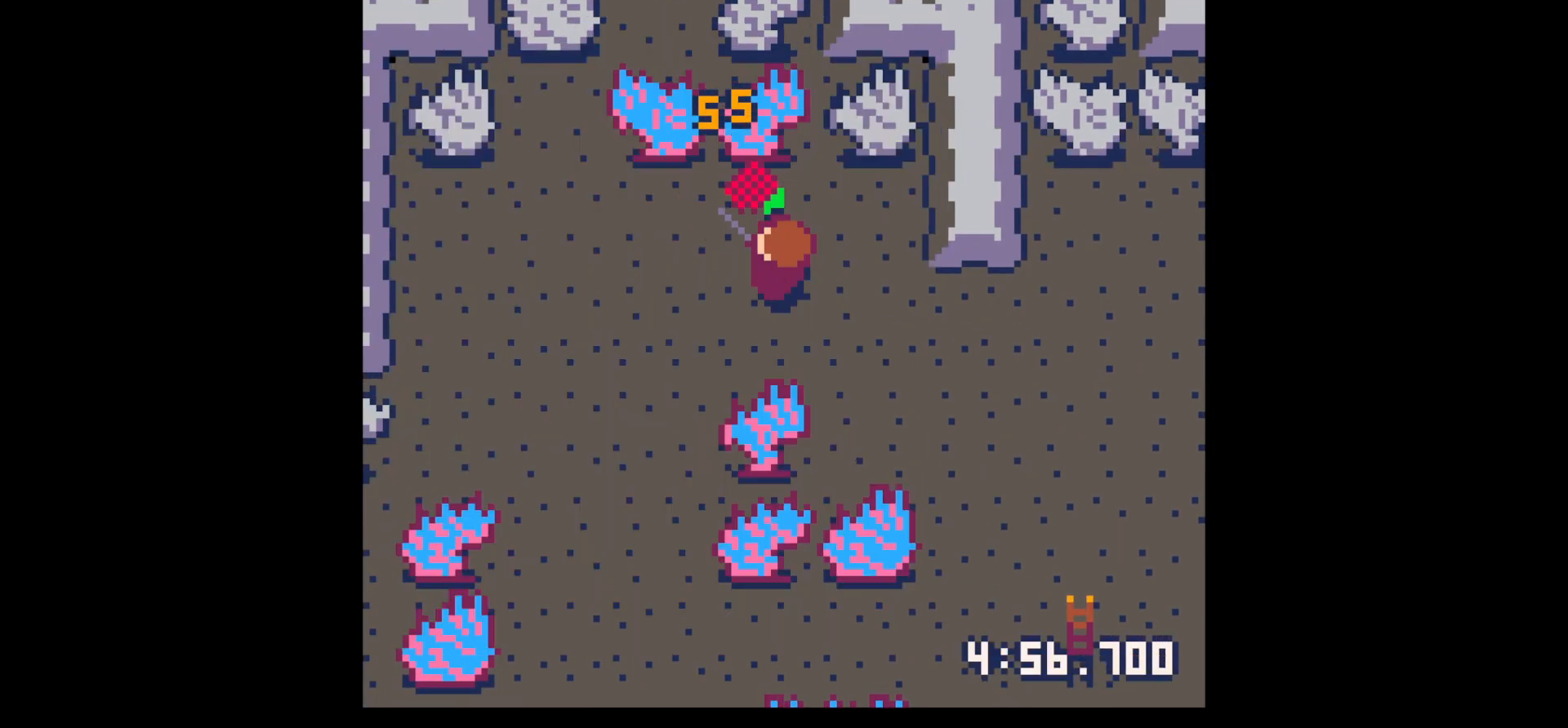
{"keys": ["right", "up"], "events": [[83, "left", "down"], [83, "up", "down"], [133, "up", "up"], [167, "left", "up"], [267, "up", "down"], [350, "right", "down"]]}
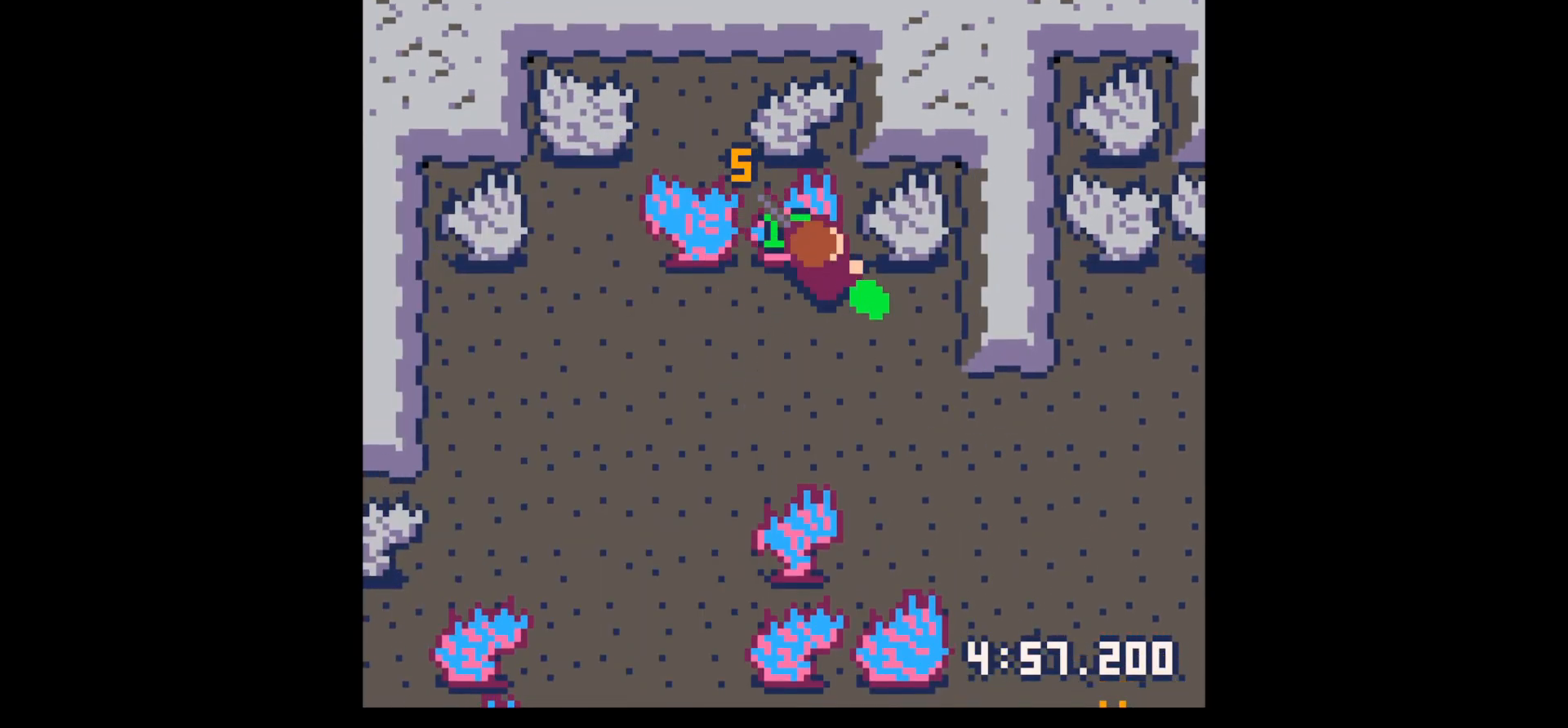
{"keys": ["z"], "events": [[100, "up", "up"], [183, "down", "down"], [283, "right", "up"], [467, "down", "up"], [467, "z", "down"]]}
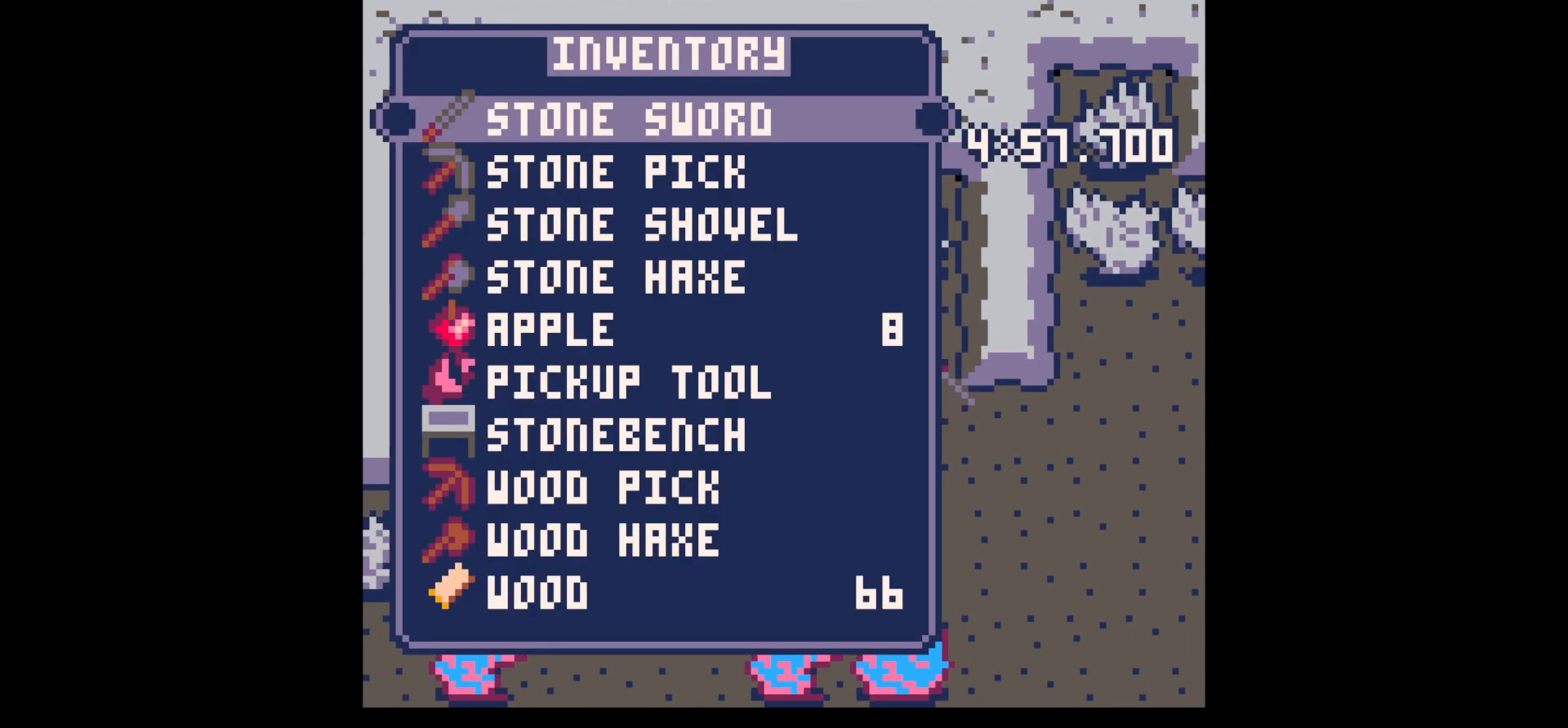
{"keys": ["down"], "events": [[17, "down", "down"], [67, "x", "down"], [67, "z", "up"], [100, "down", "up"], [150, "x", "up"], [200, "down", "down"]]}
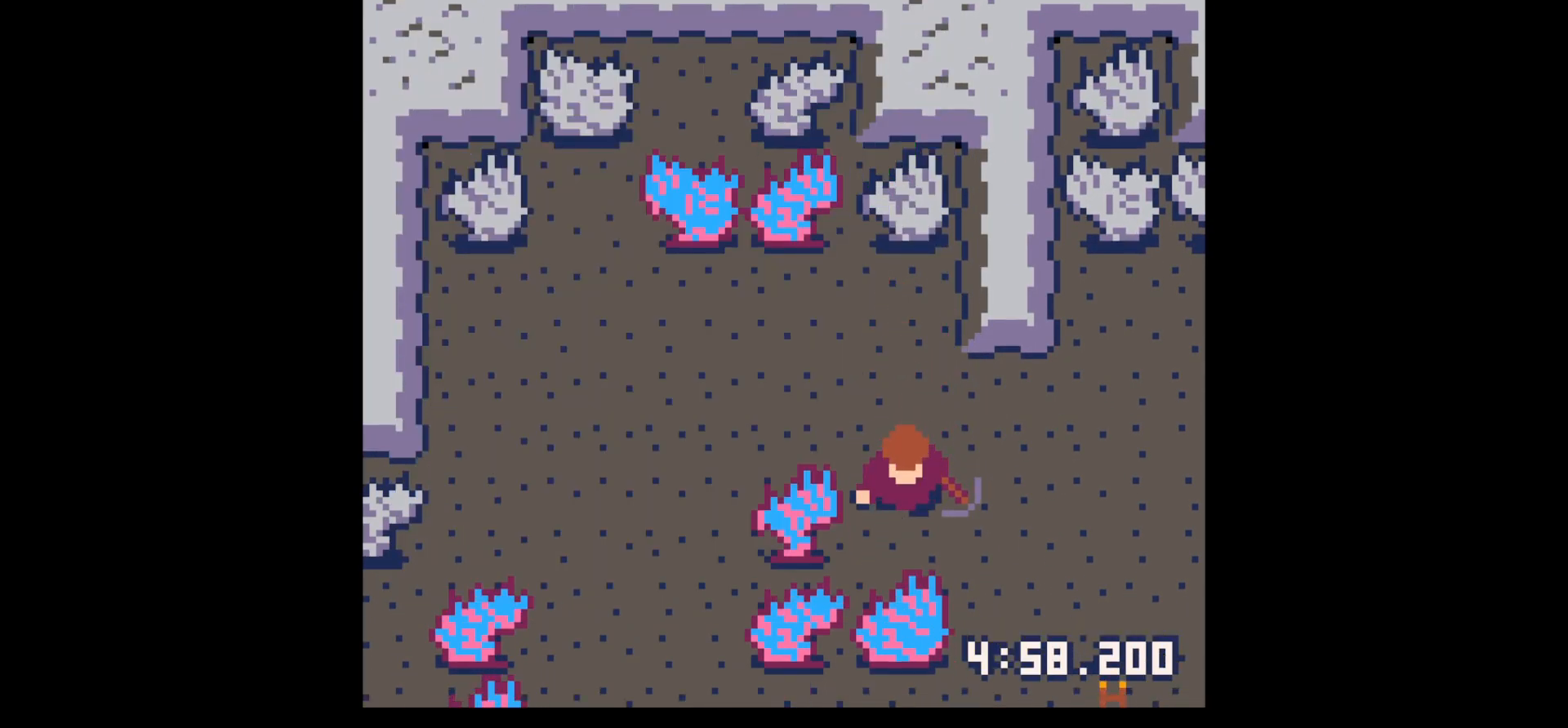
{"keys": ["x"], "events": [[217, "x", "down"], [267, "down", "up"]]}
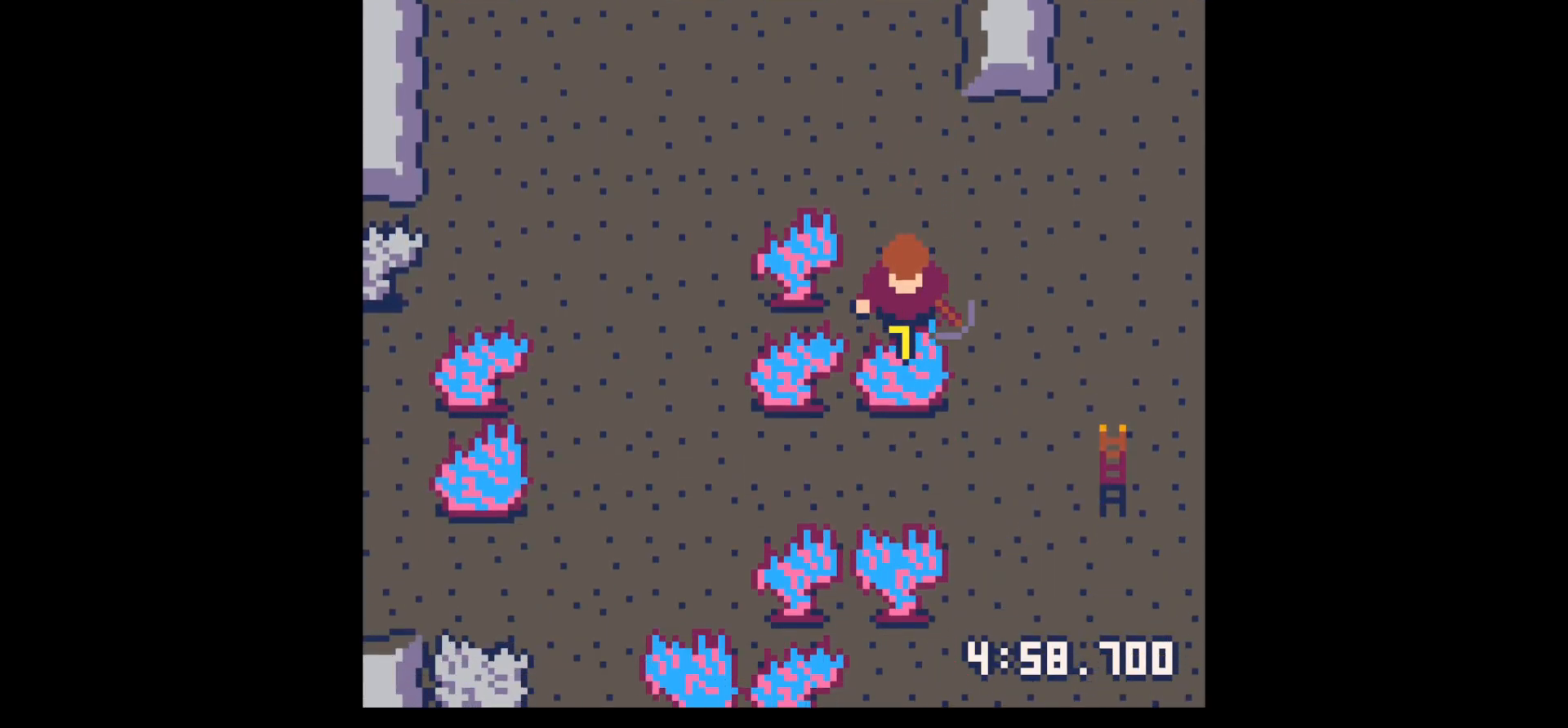
{"keys": ["x"], "events": []}
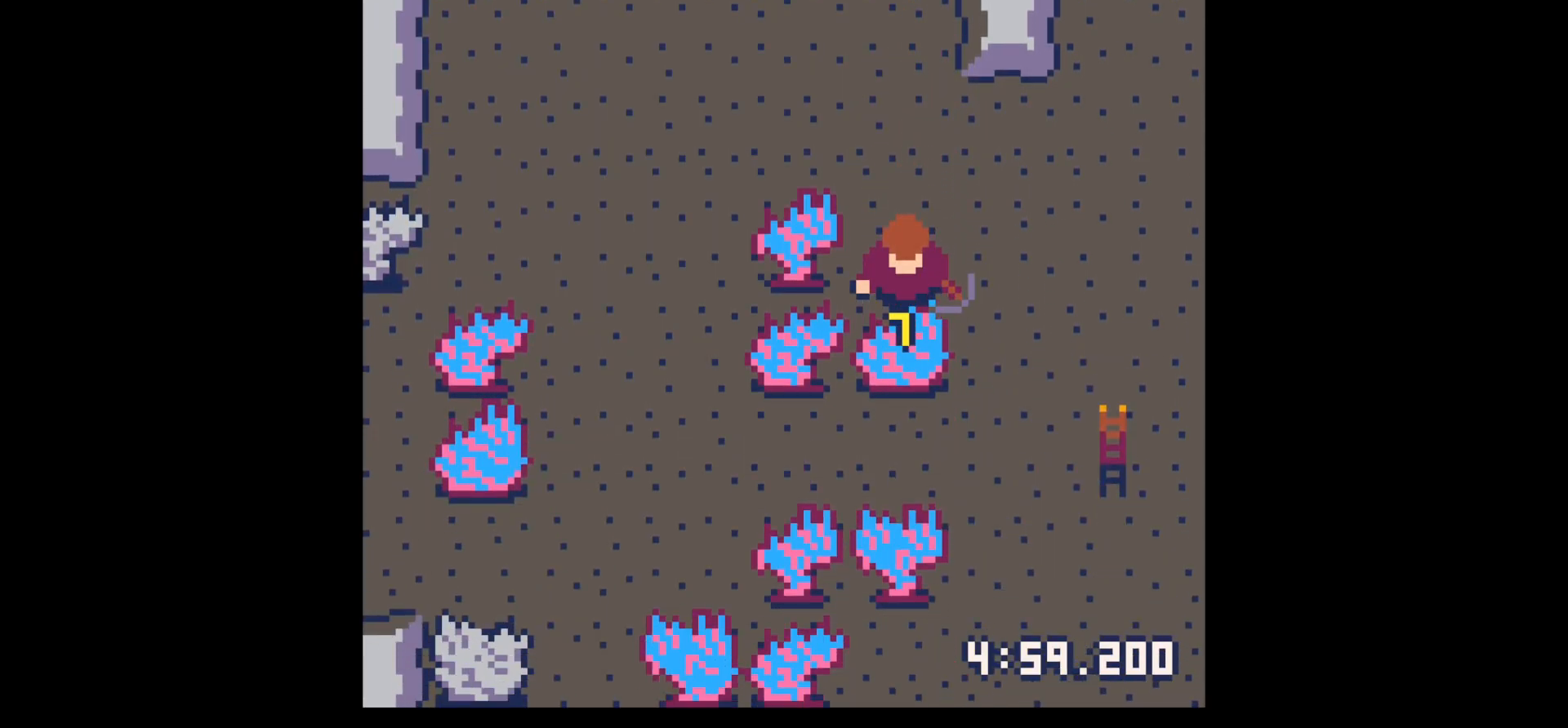
{"keys": ["x"], "events": []}
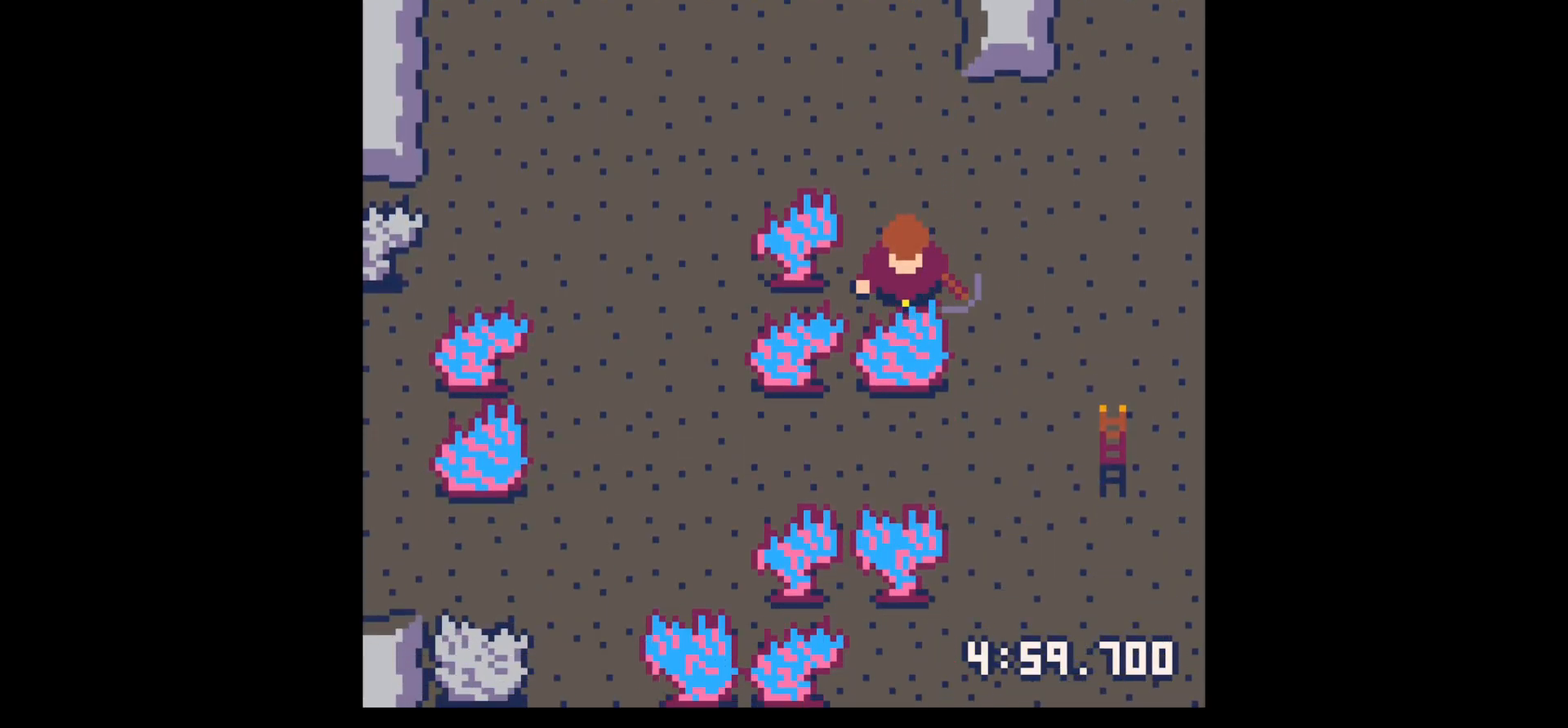
{"keys": ["x"], "events": []}
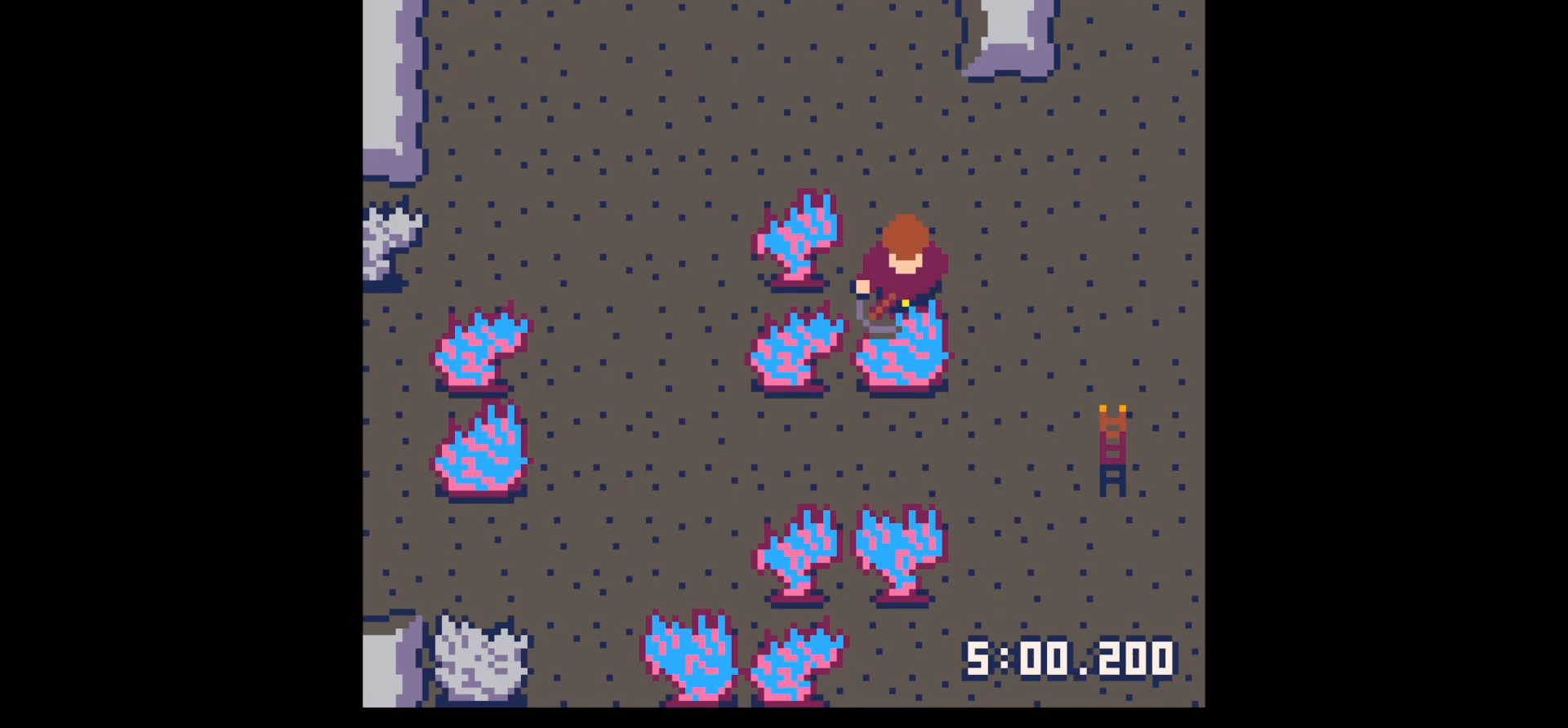
{"keys": ["down", "right"], "events": [[133, "down", "down"], [133, "right", "down"], [133, "x", "up"]]}
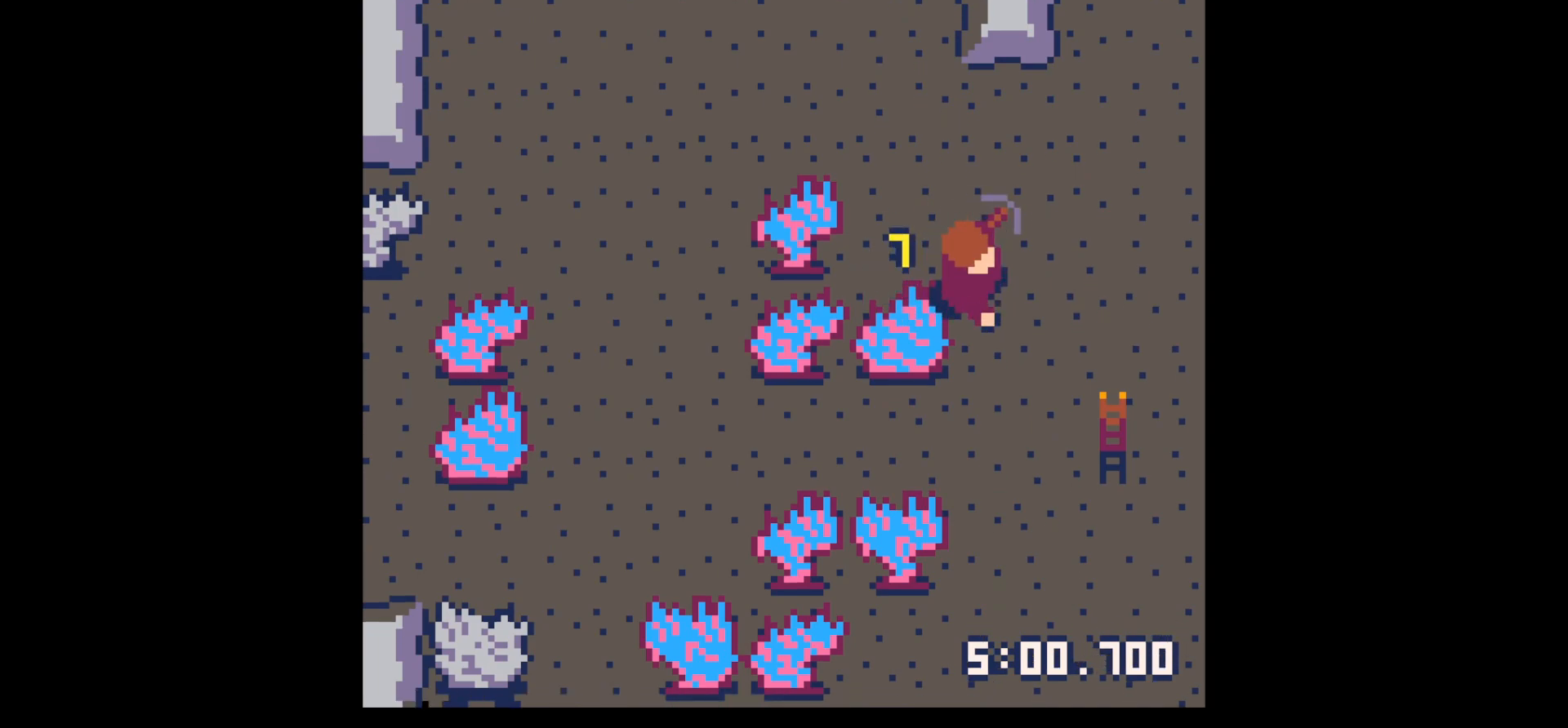
{"keys": ["down", "right"], "events": []}
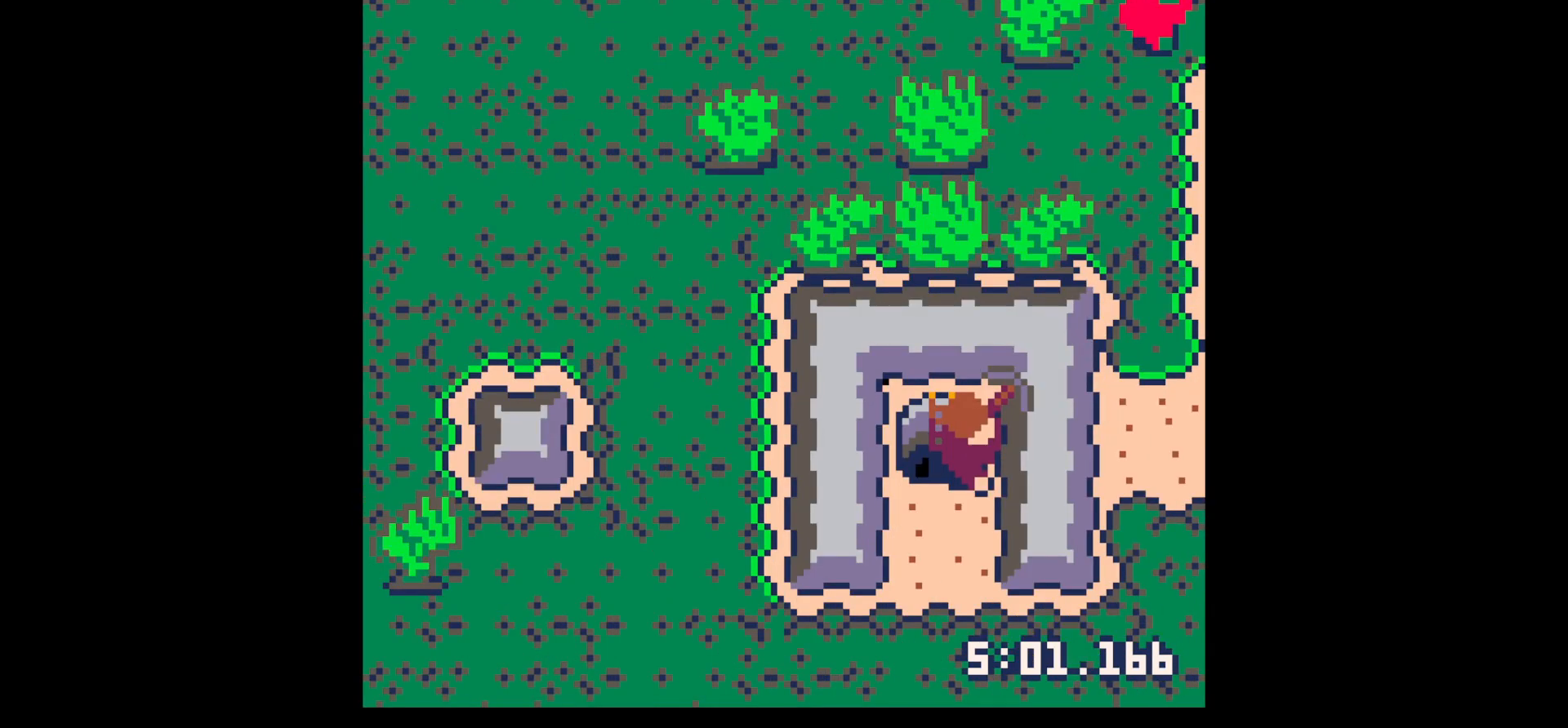
{"keys": ["down", "right"], "events": [[33, "left", "down"], [33, "right", "up"], [317, "left", "up"], [400, "right", "down"]]}
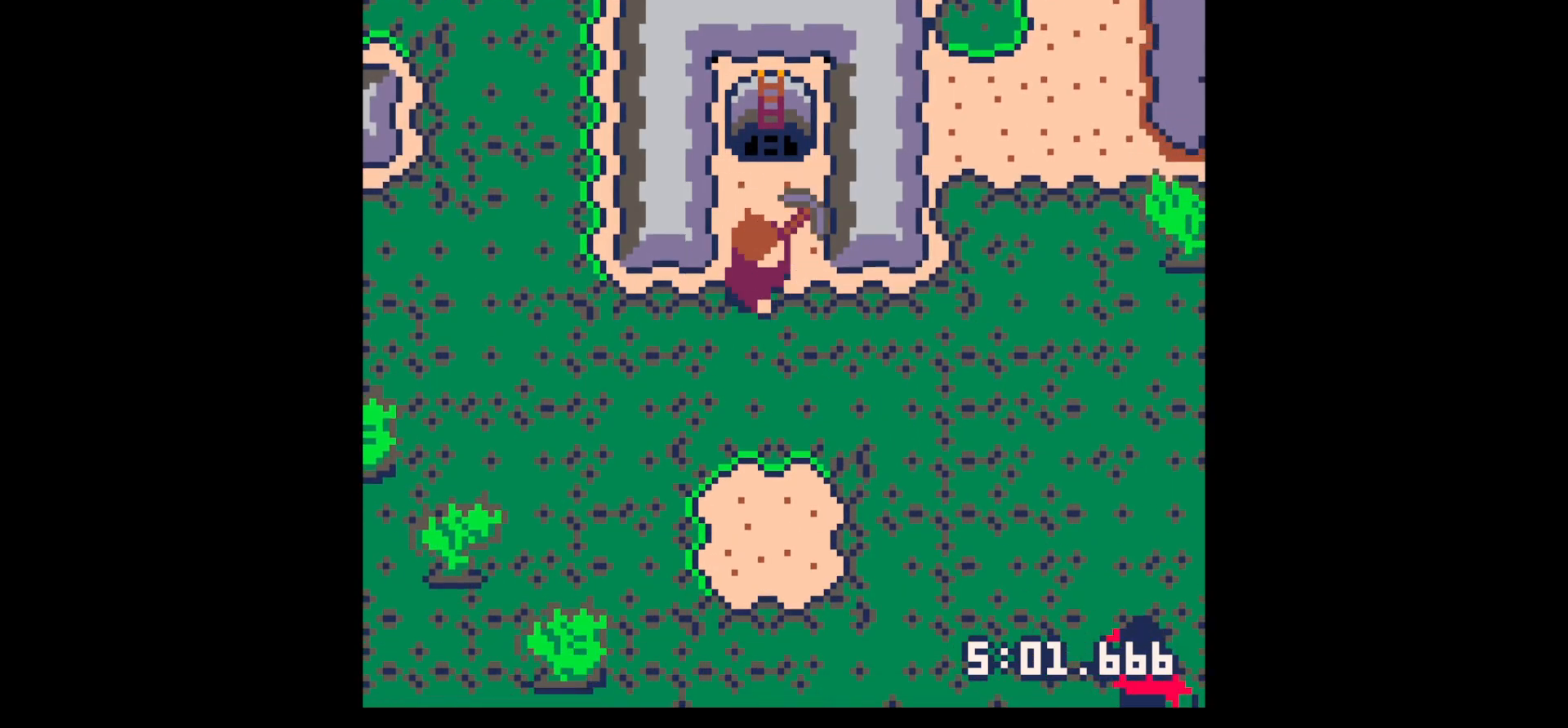
{"keys": ["down", "right", "x"], "events": [[283, "down", "up"], [333, "z", "down"], [383, "down", "down"], [383, "right", "up"], [433, "x", "down"], [433, "z", "up"], [467, "right", "down"]]}